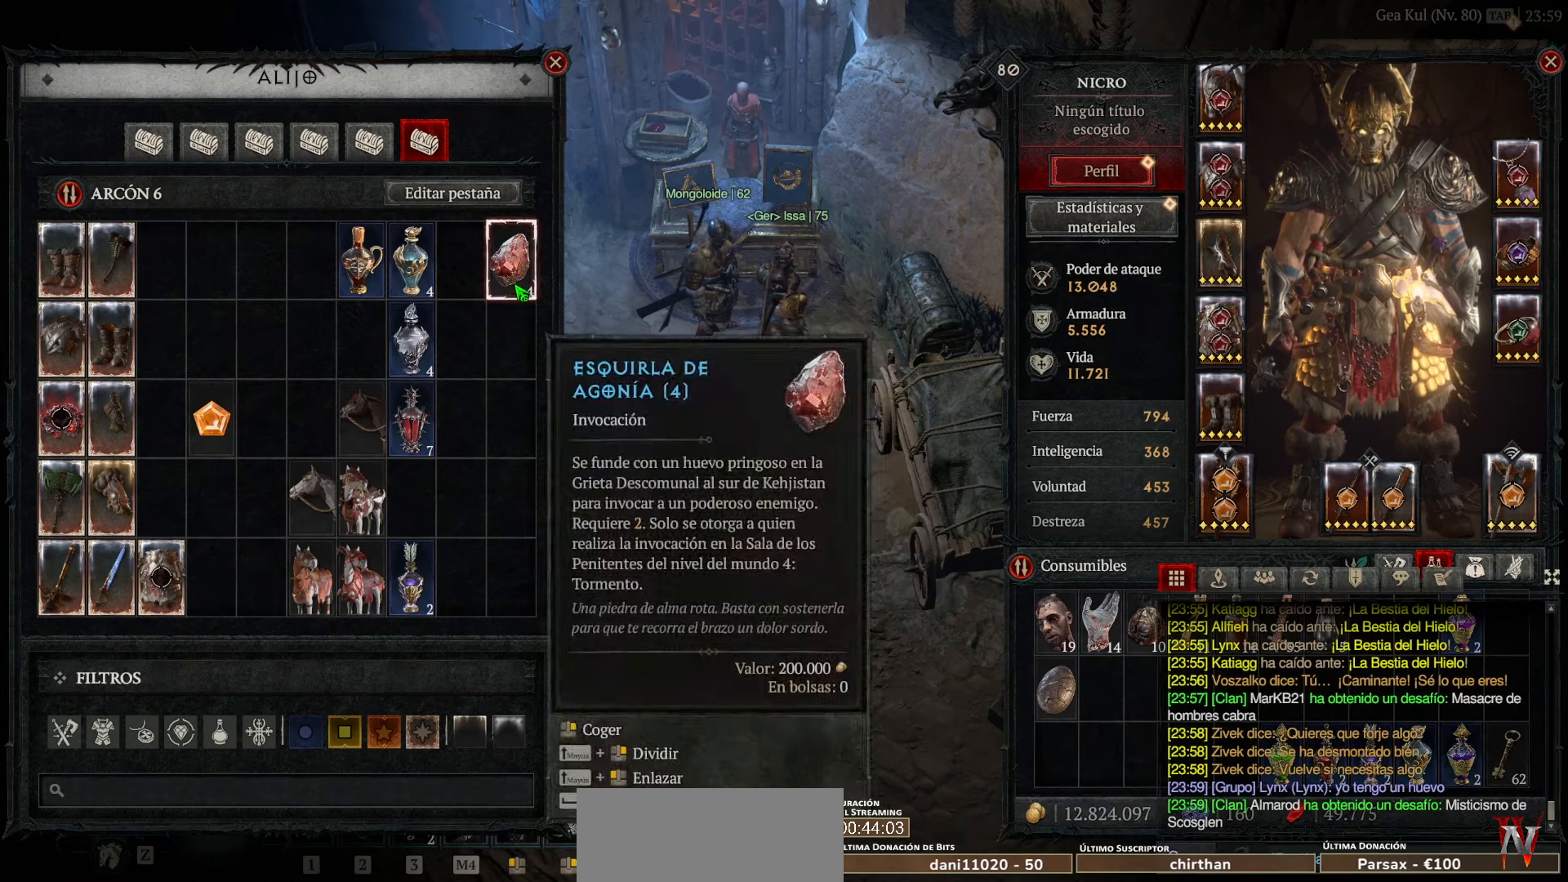
Gameplay with keyboard and mouse; each line is a JSON object with the keys and mouse buttons held at the frame after it. "events" lists presses ("down") and releases ("up") of "space", "mouse_left" and "mouse_right" between this image and that frame as [ms after this image, input, new state], when the widget could be followed in between. "mouse_left", "mouse_right" = the "left", "right" buttons of the "mouse" list. No other keys are recorded. Not read: mouse_move other_keys.
{"keys": [], "mouse": [], "events": []}
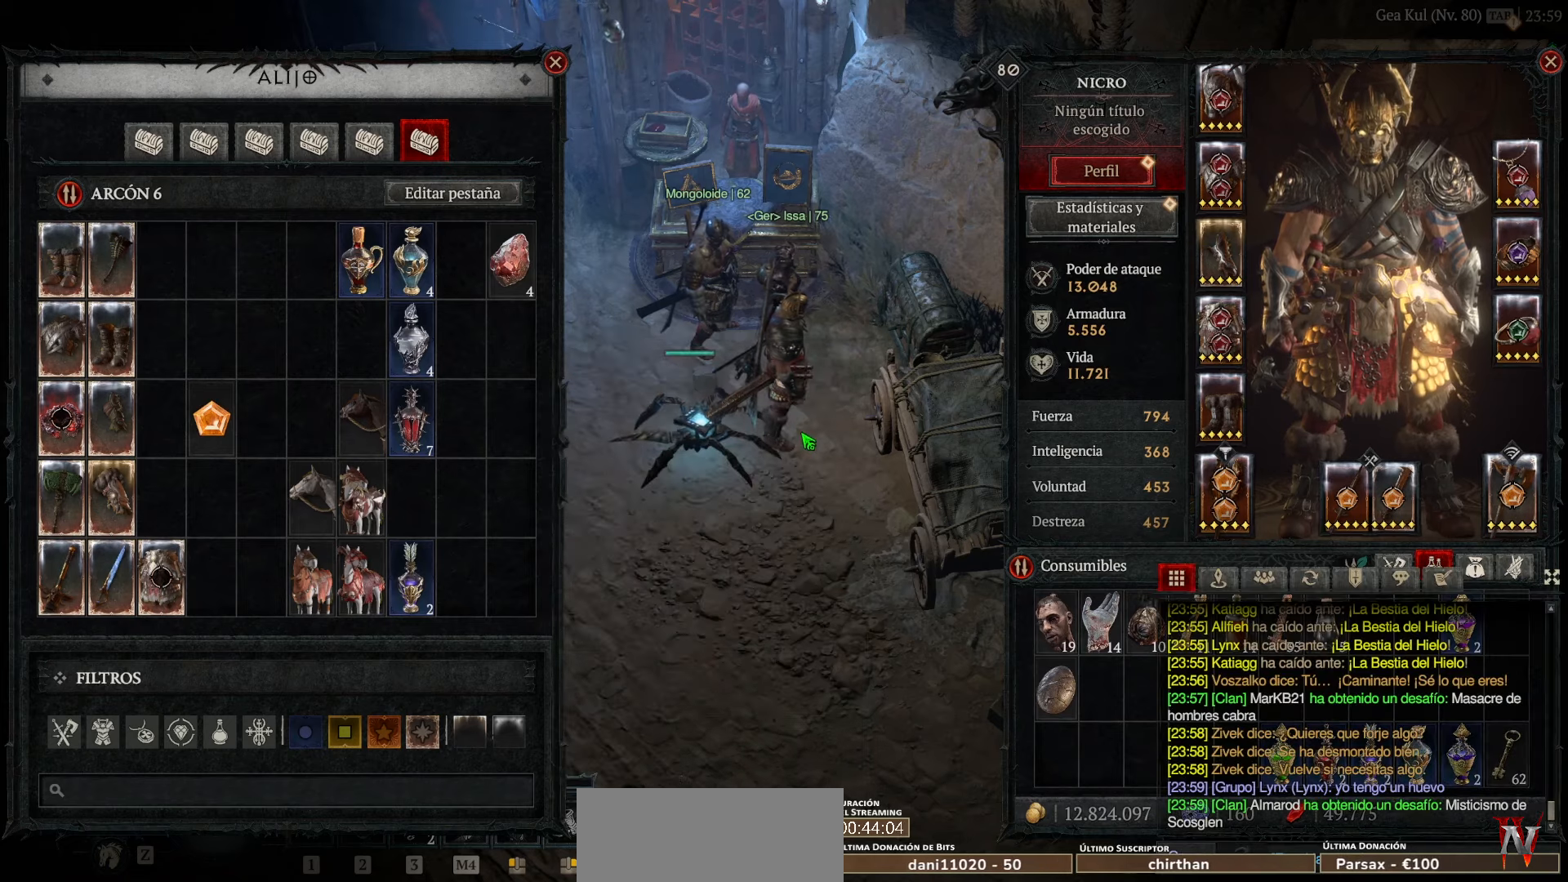
{"keys": [], "mouse": [], "events": []}
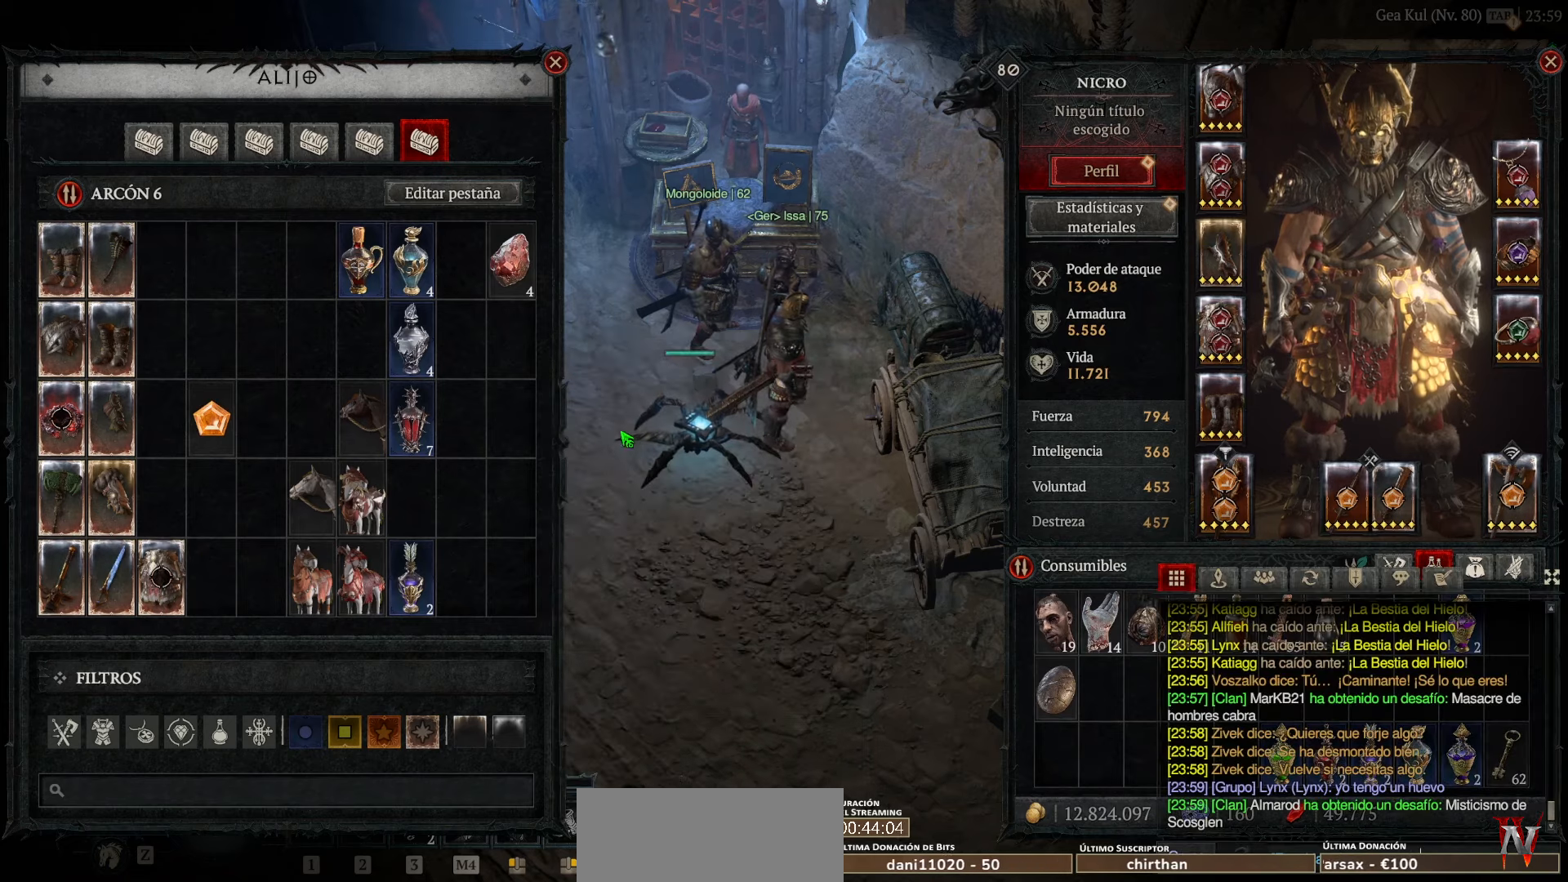
{"keys": [], "mouse": [], "events": []}
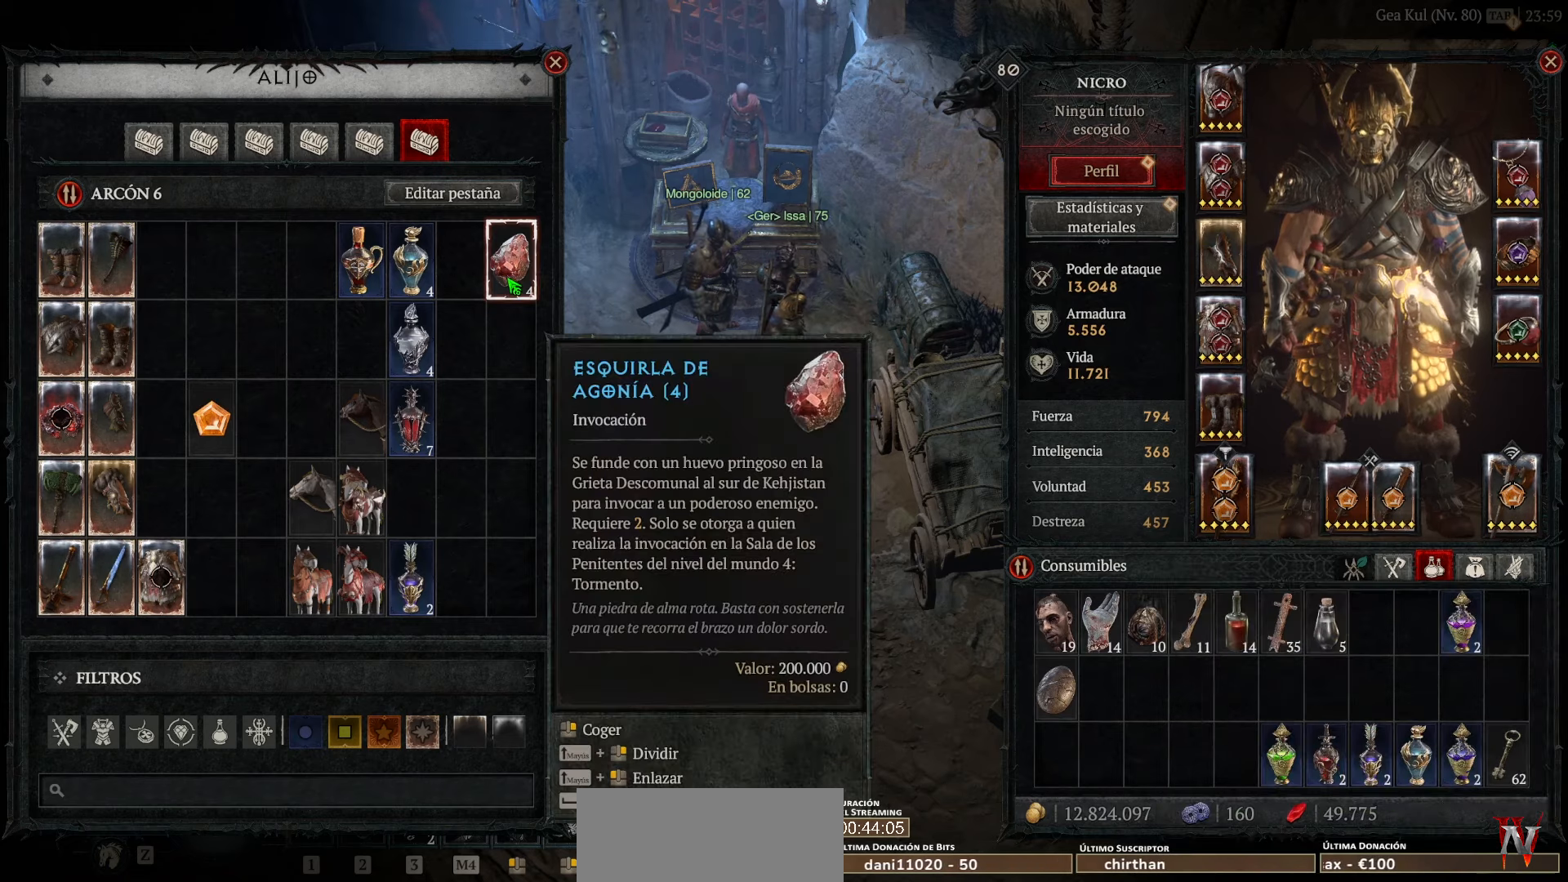
{"keys": [], "mouse": [], "events": [[80, "mouse_left", "down"], [160, "mouse_left", "up"]]}
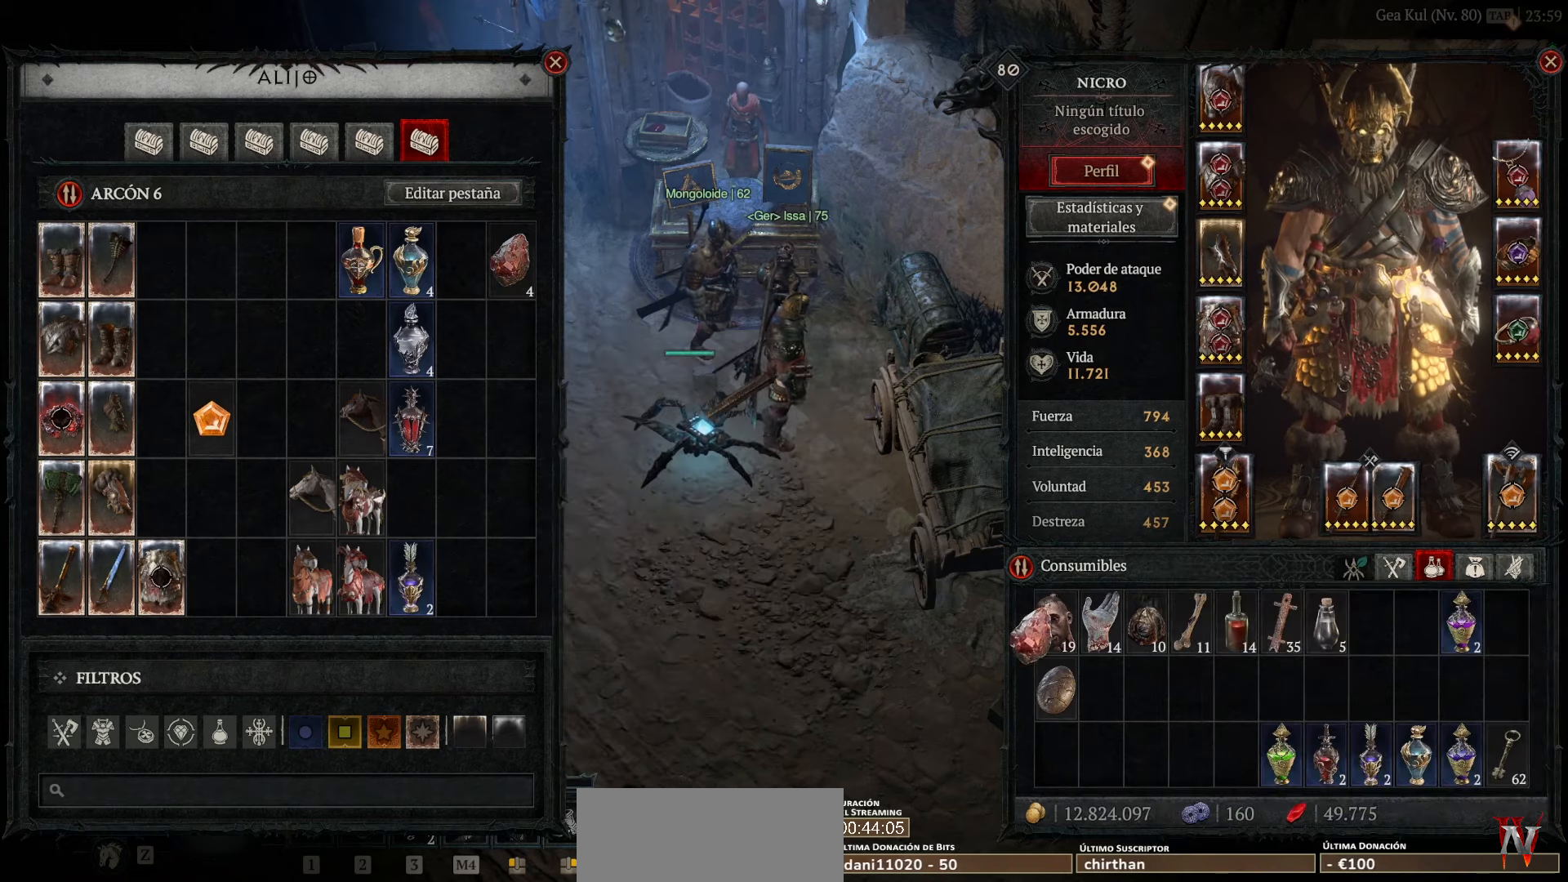
{"keys": [], "mouse": [], "events": [[440, "mouse_left", "down"], [520, "mouse_left", "up"]]}
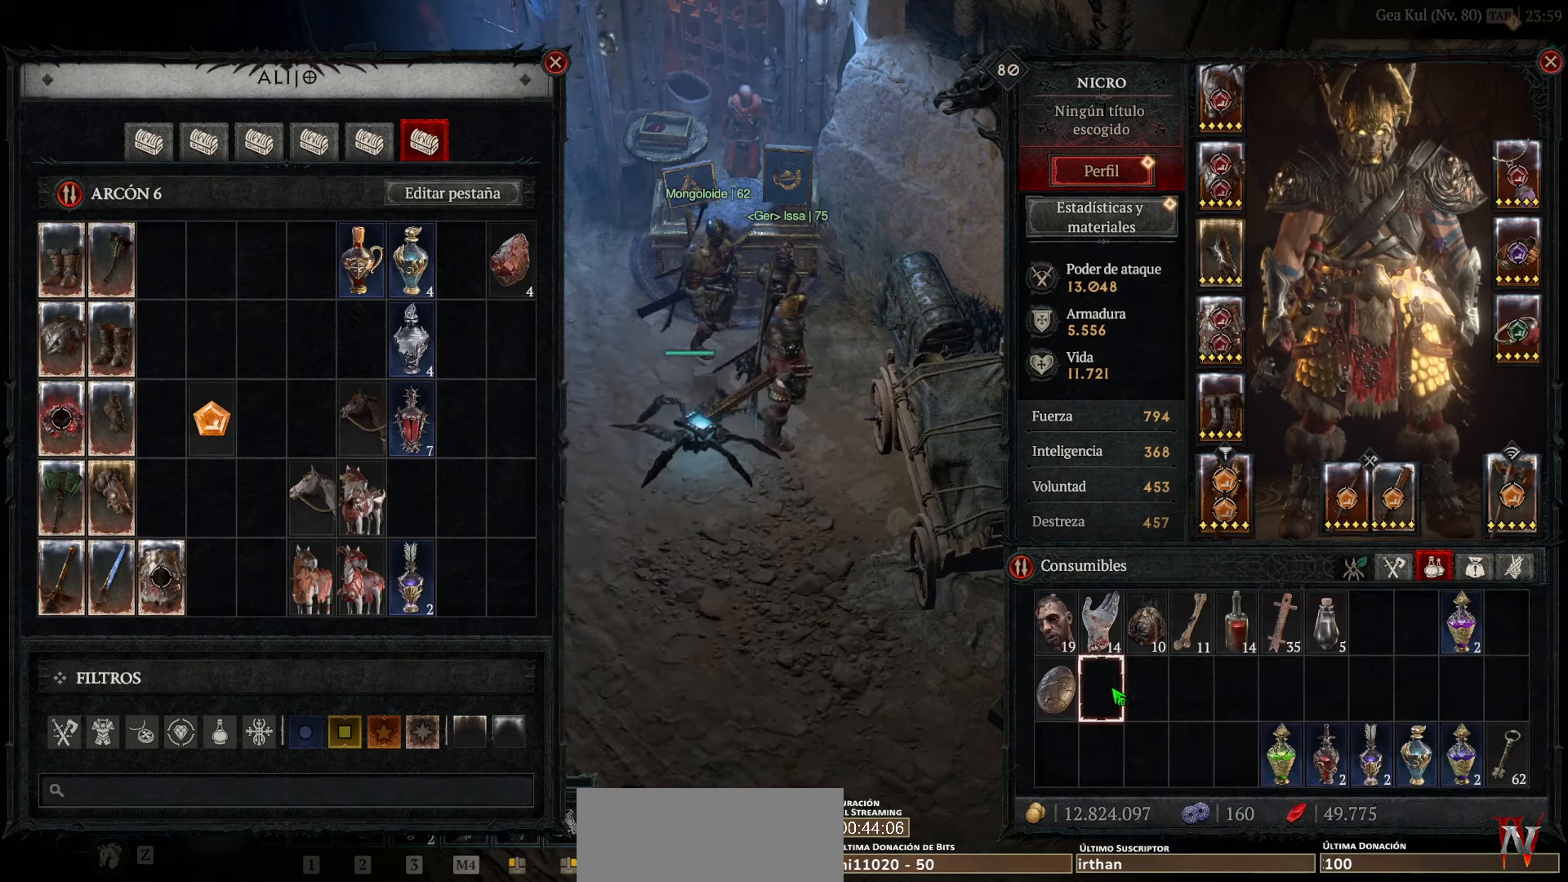
{"keys": [], "mouse": [], "events": []}
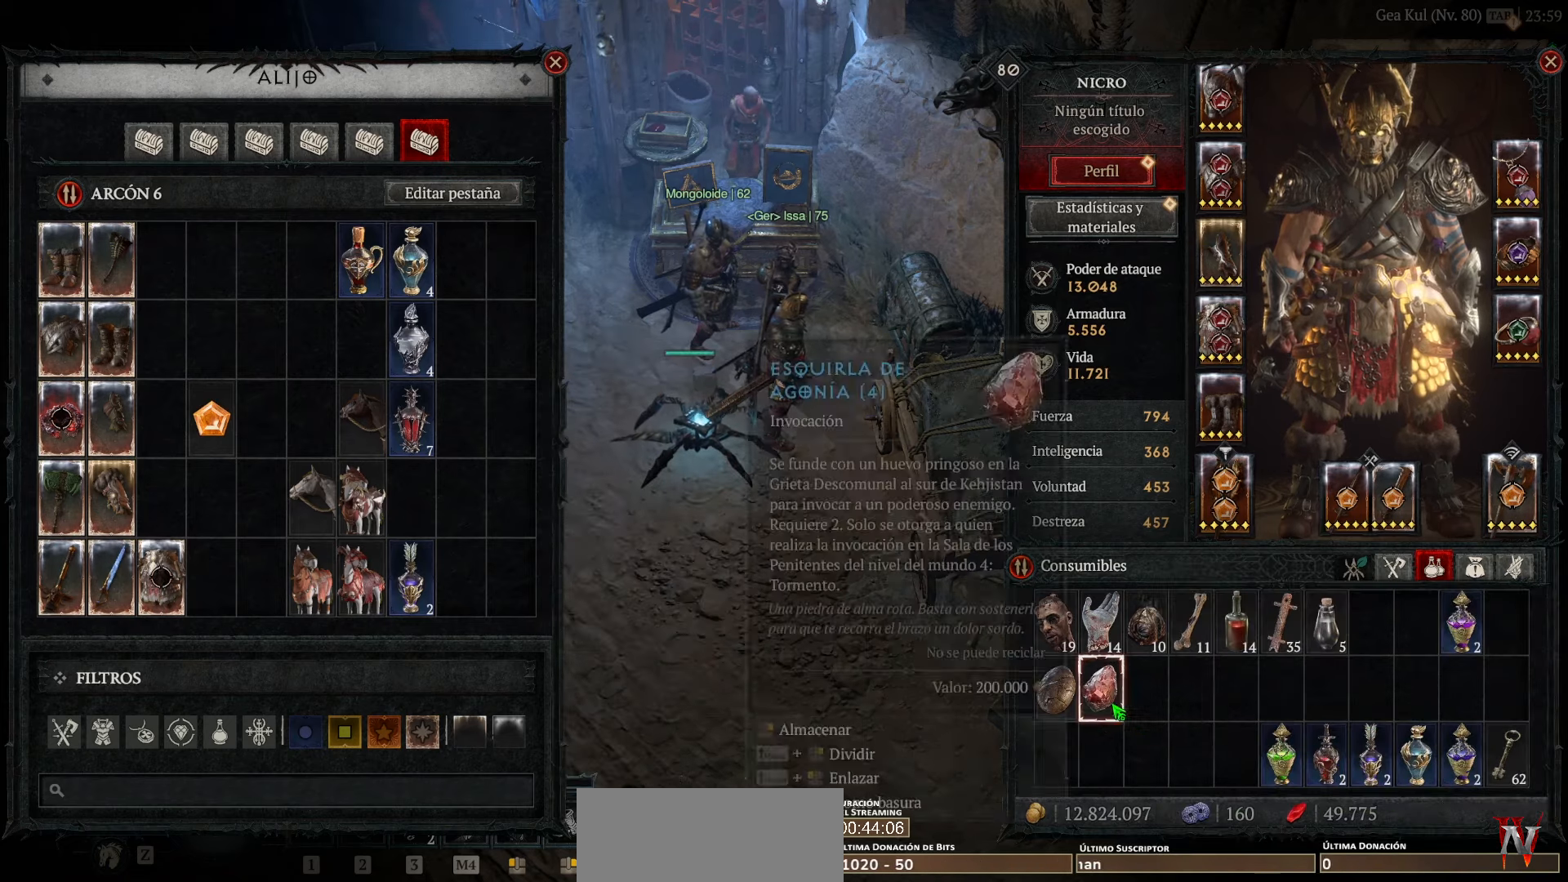
{"keys": [], "mouse": [], "events": [[120, "mouse_left", "down"], [240, "mouse_left", "up"]]}
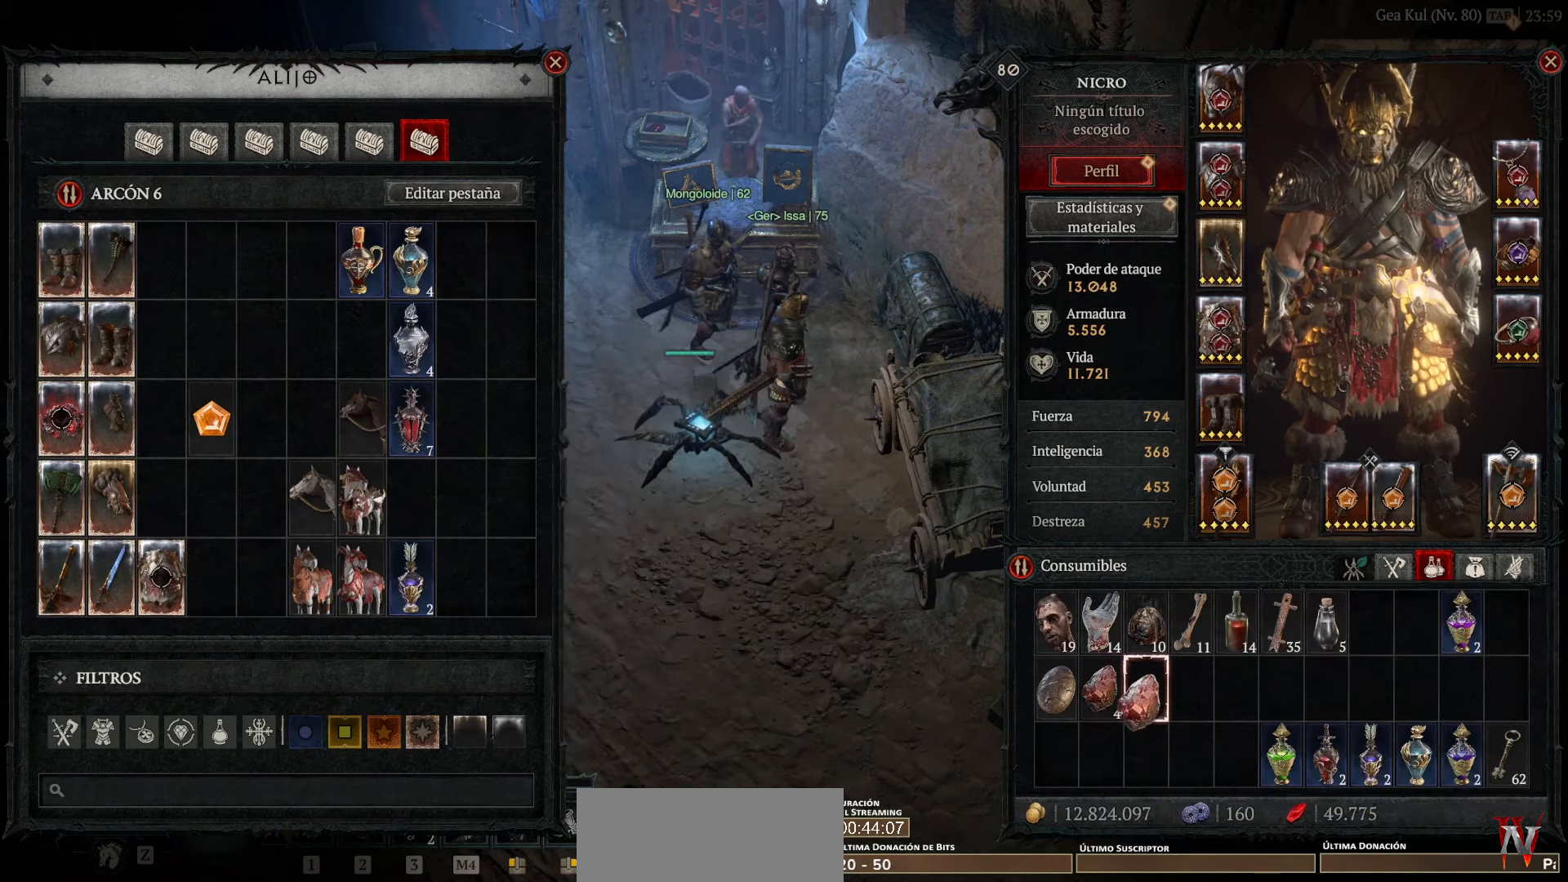
{"keys": [], "mouse": [], "events": [[80, "mouse_left", "down"], [200, "mouse_left", "up"]]}
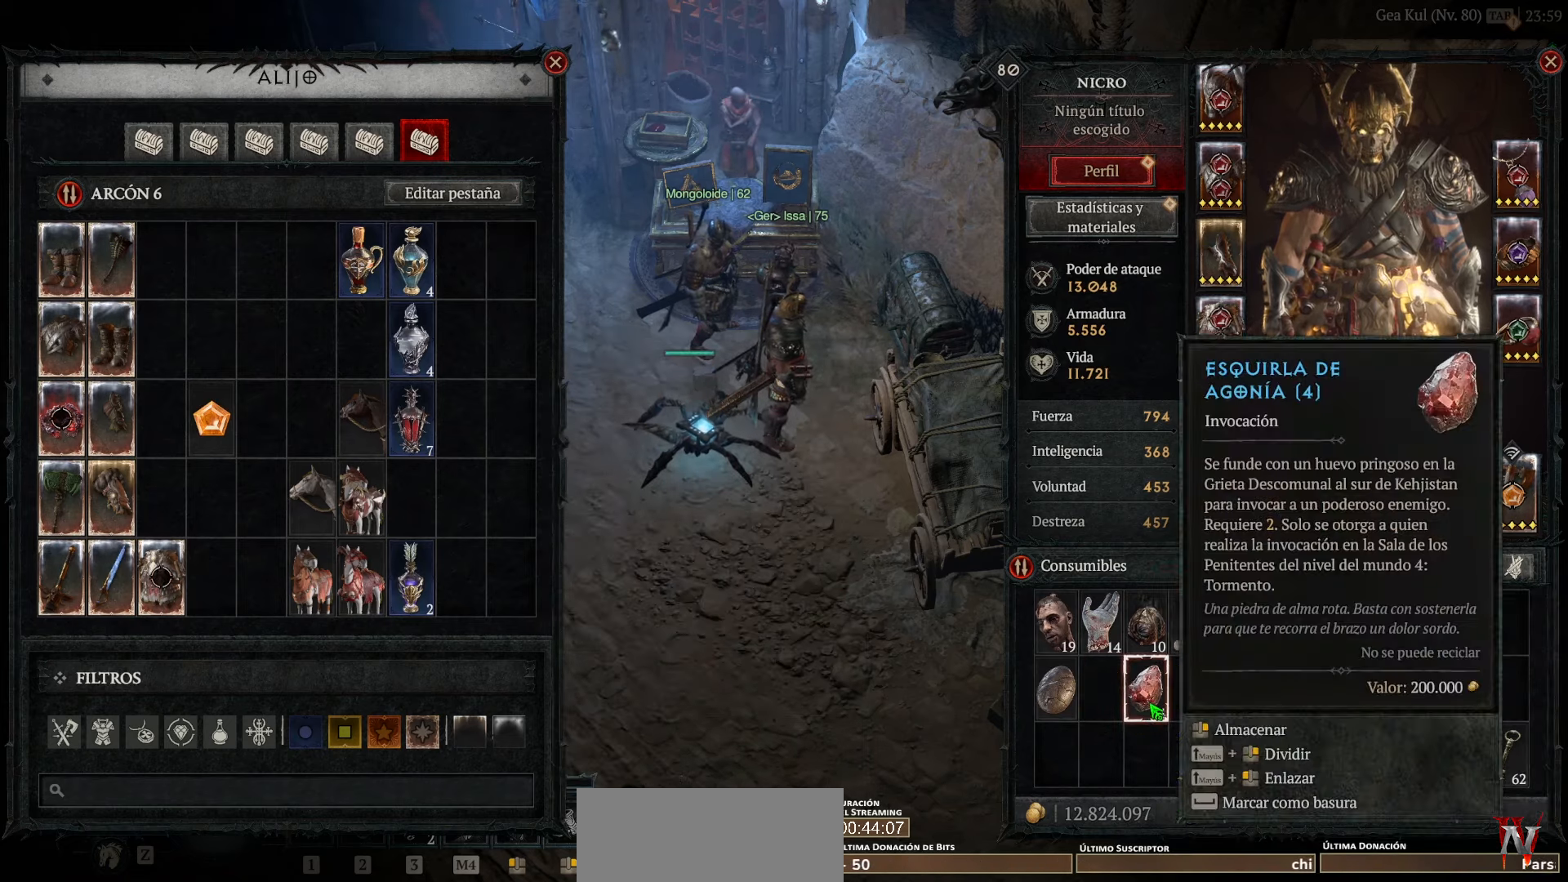
{"keys": [], "mouse": [], "events": [[80, "mouse_left", "down"], [120, "mouse_left", "up"]]}
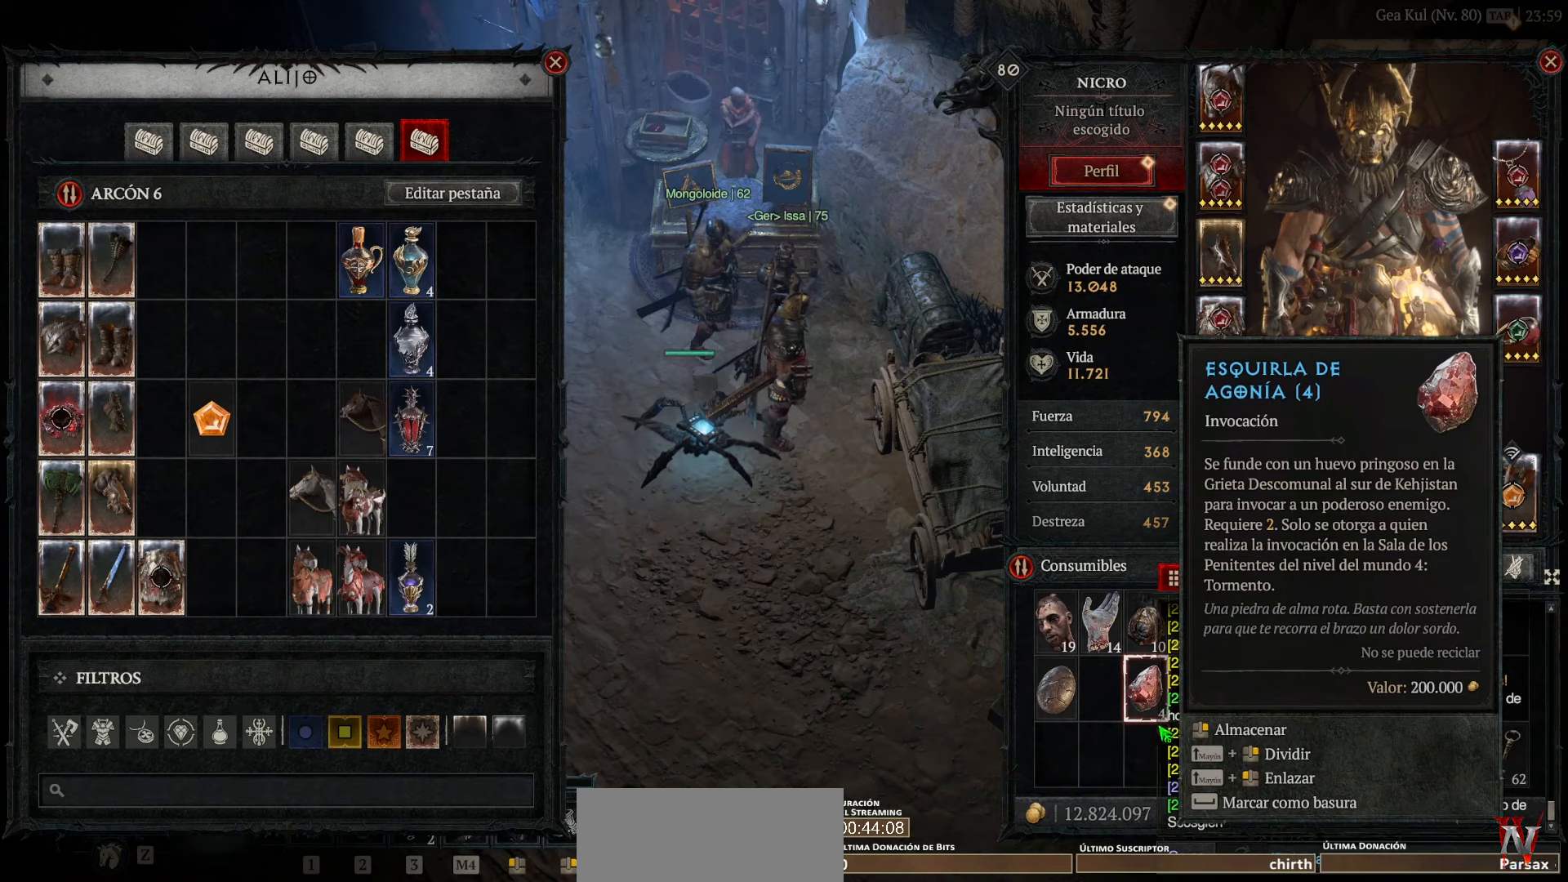
{"keys": [], "mouse": [], "events": []}
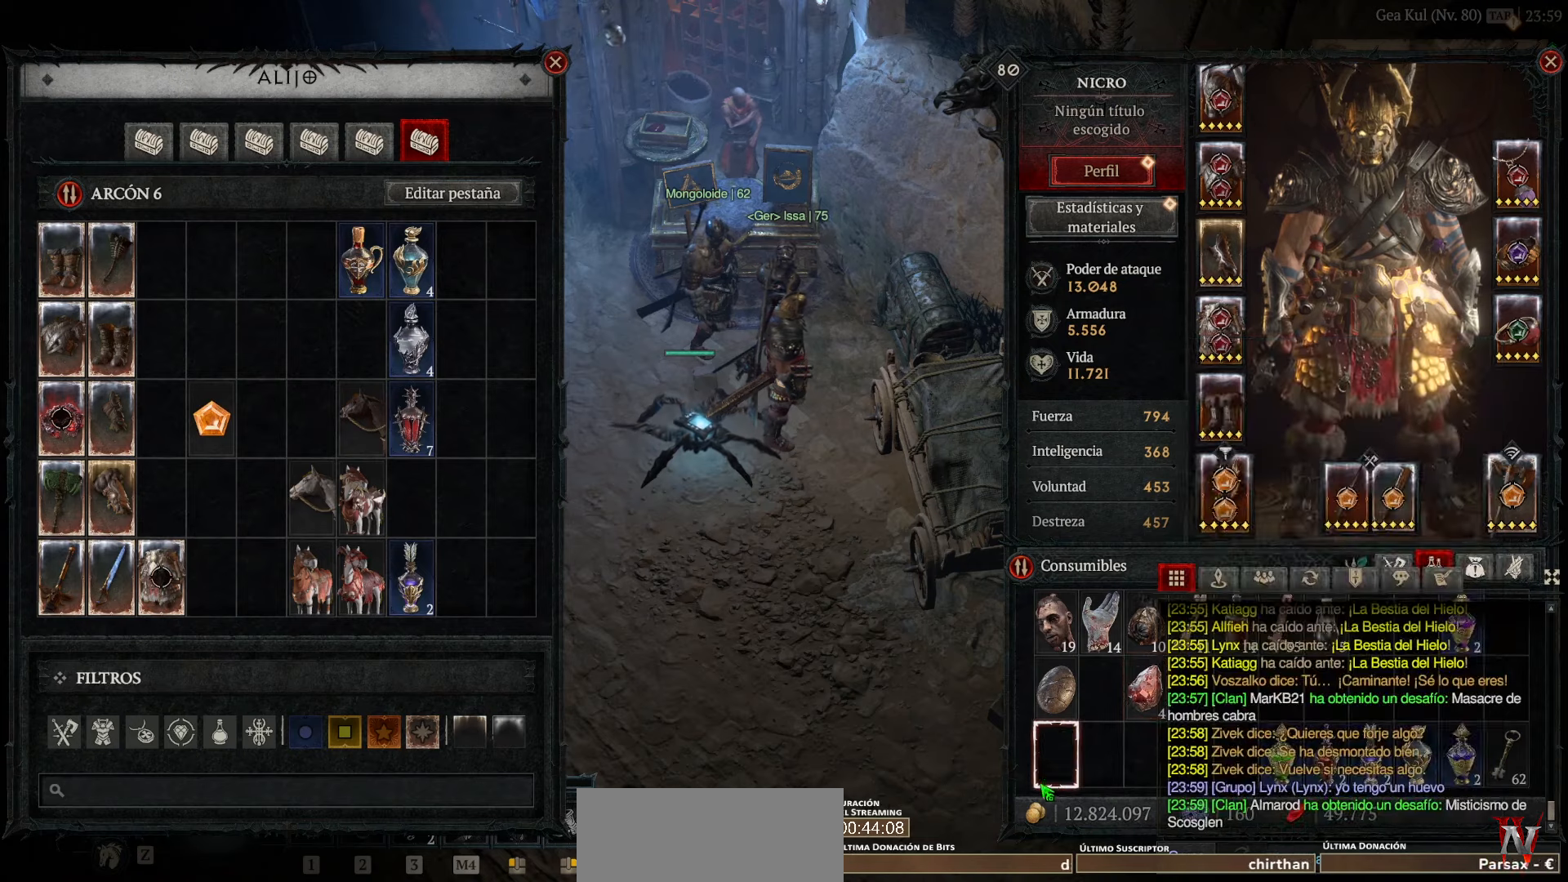
{"keys": [], "mouse": [], "events": []}
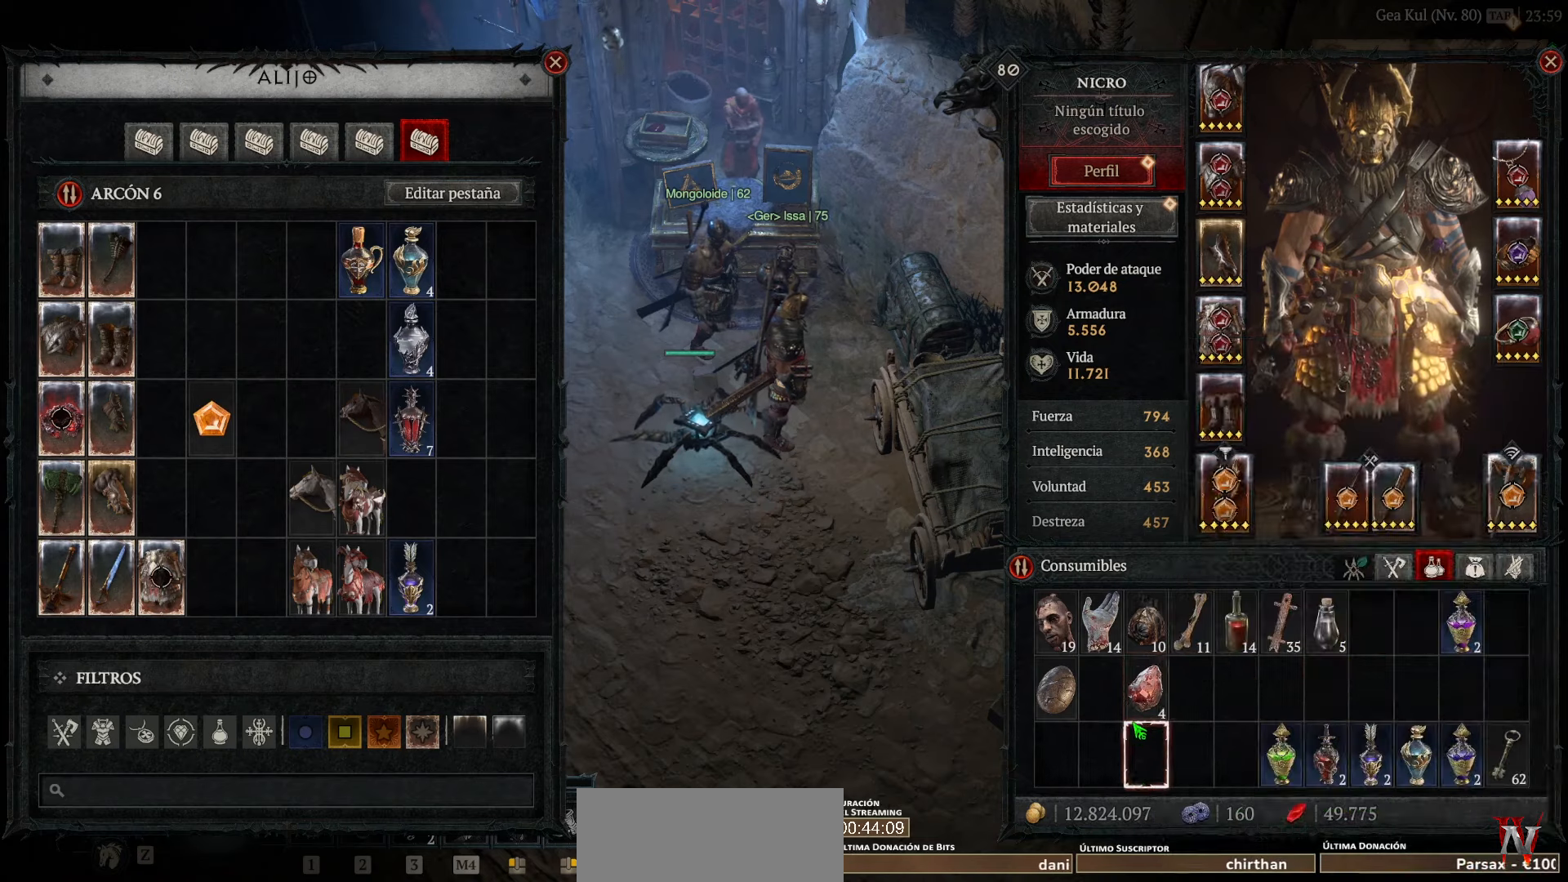
{"keys": [], "mouse": [], "events": [[280, "mouse_right", "down"], [400, "mouse_right", "up"]]}
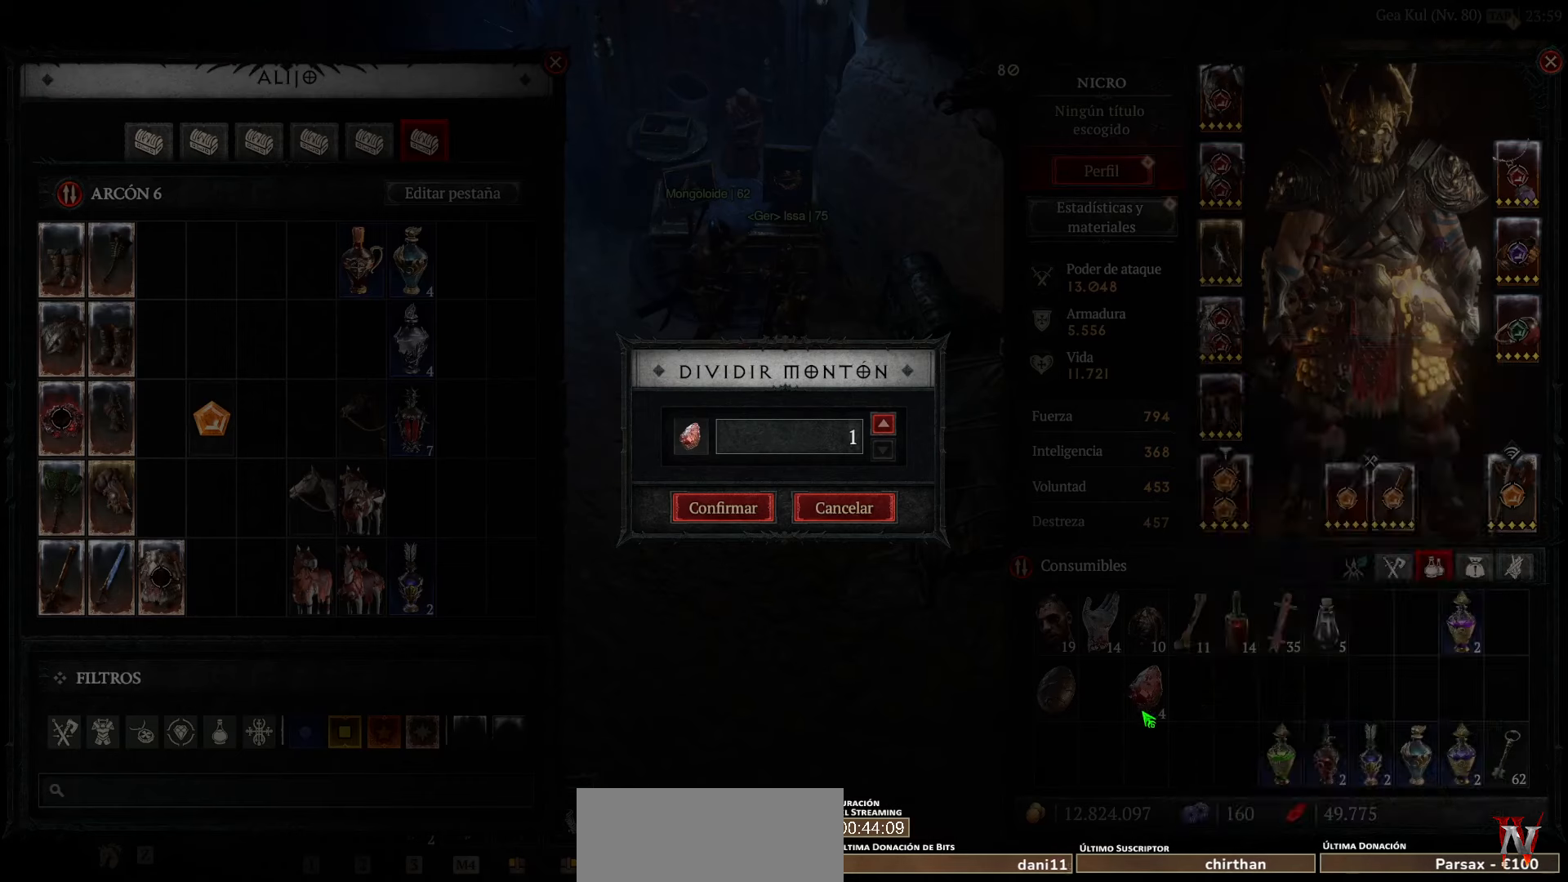
{"keys": [], "mouse": [], "events": []}
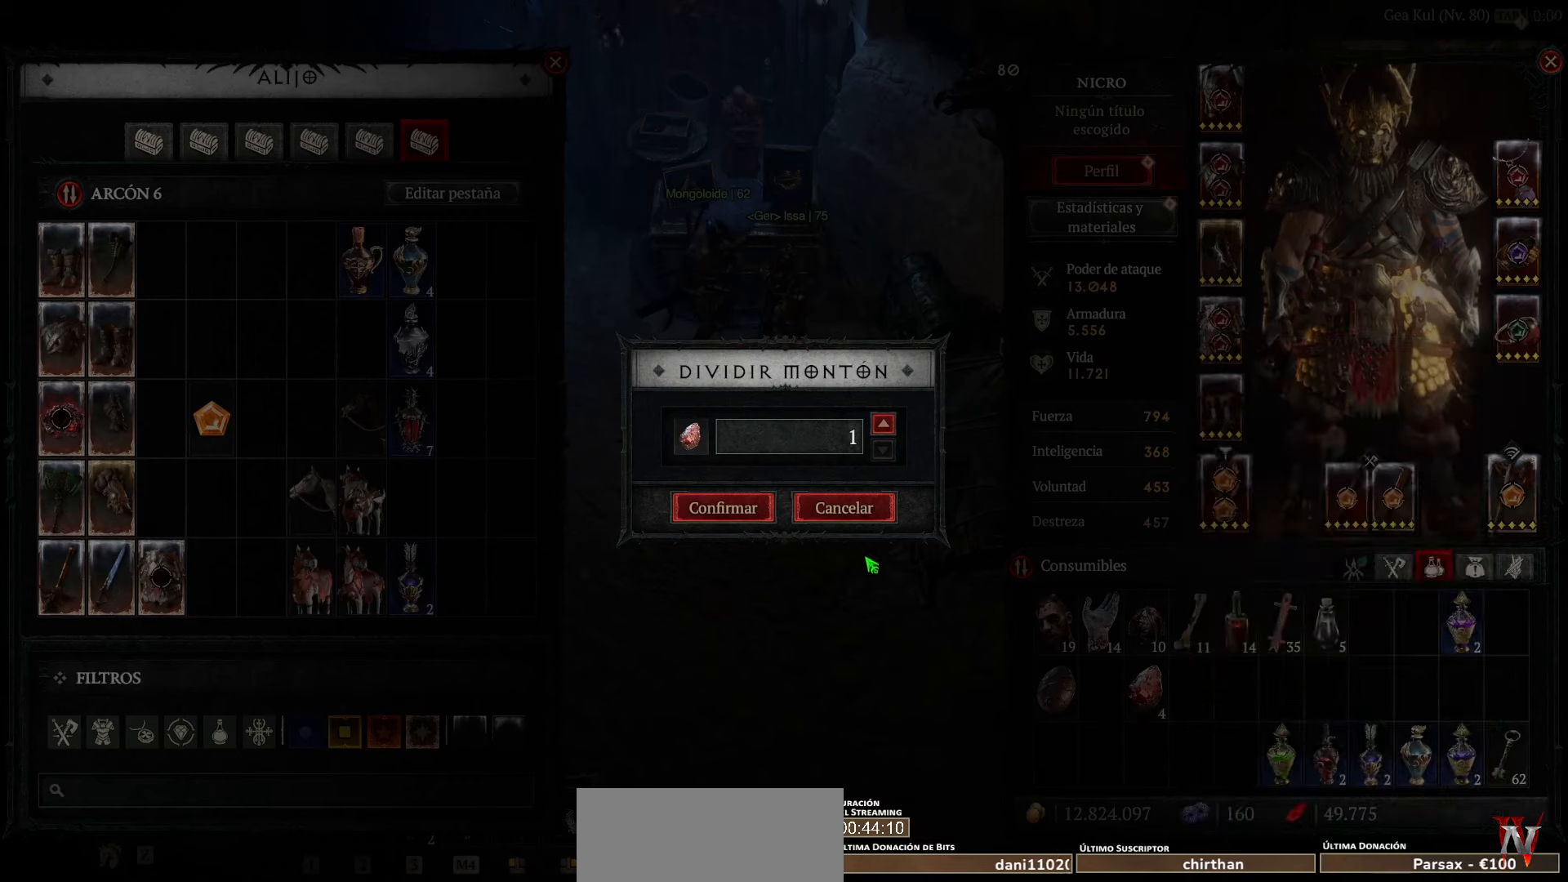
{"keys": [], "mouse": [], "events": []}
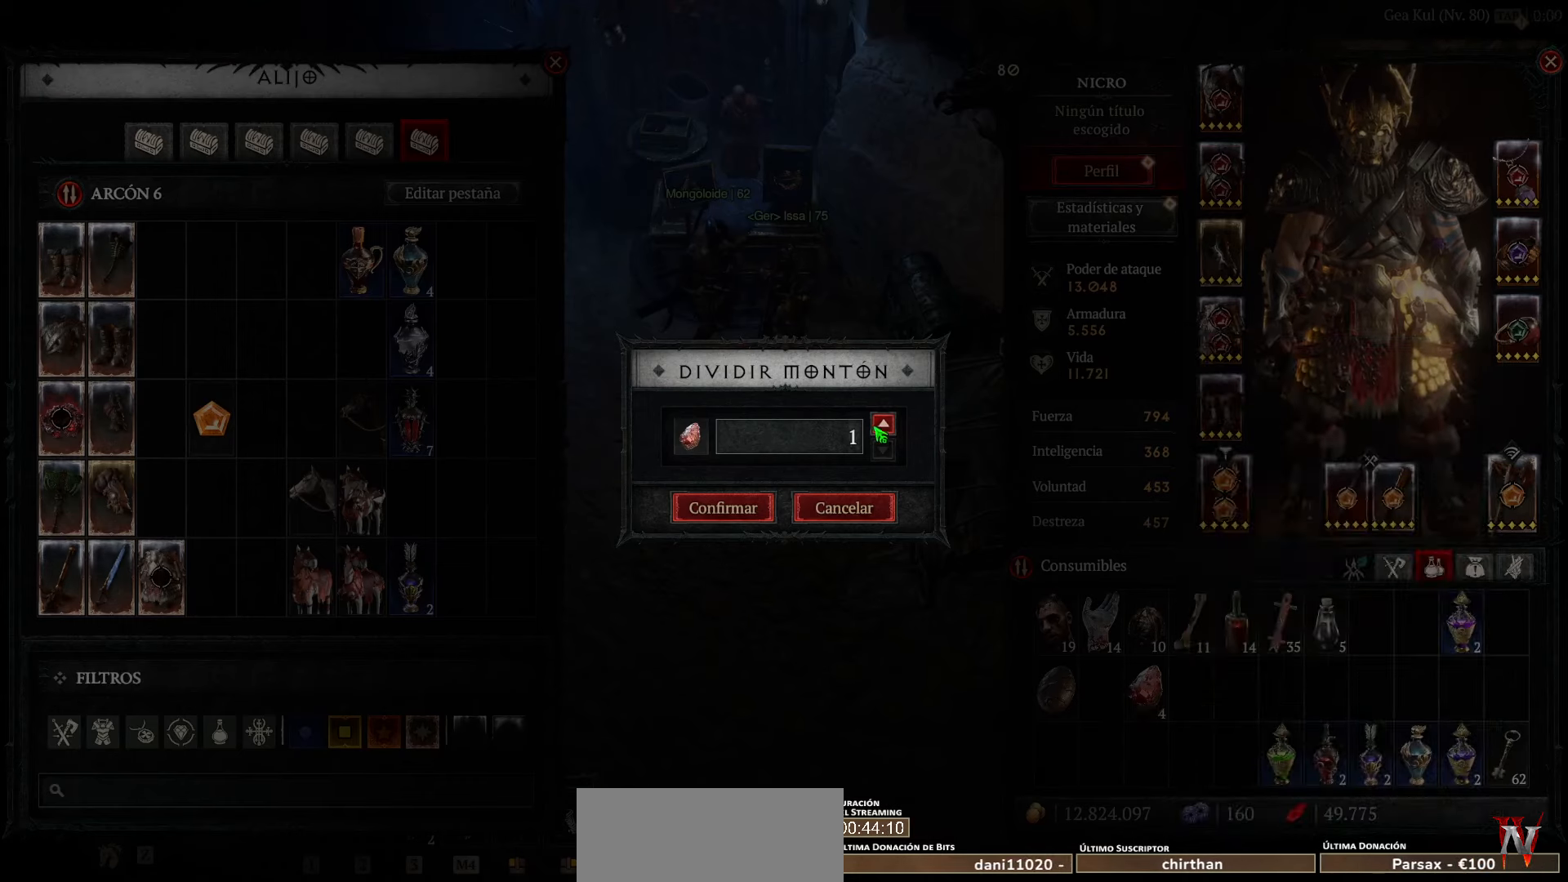
{"keys": [], "mouse": [], "events": [[160, "mouse_left", "down"], [240, "mouse_left", "up"]]}
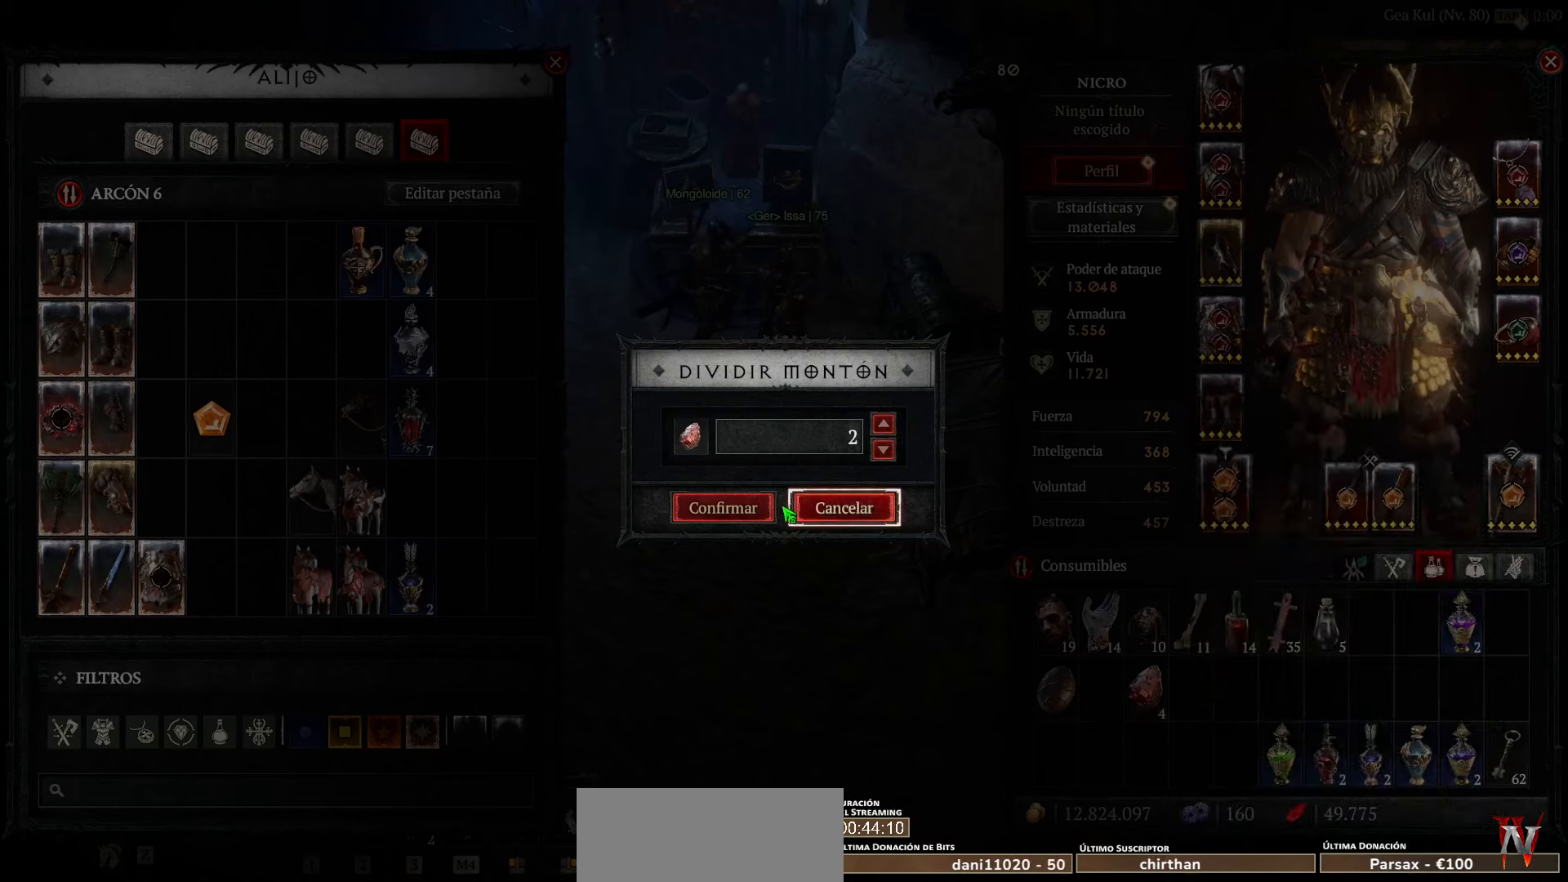
{"keys": [], "mouse": [], "events": [[160, "mouse_left", "down"], [200, "mouse_left", "up"]]}
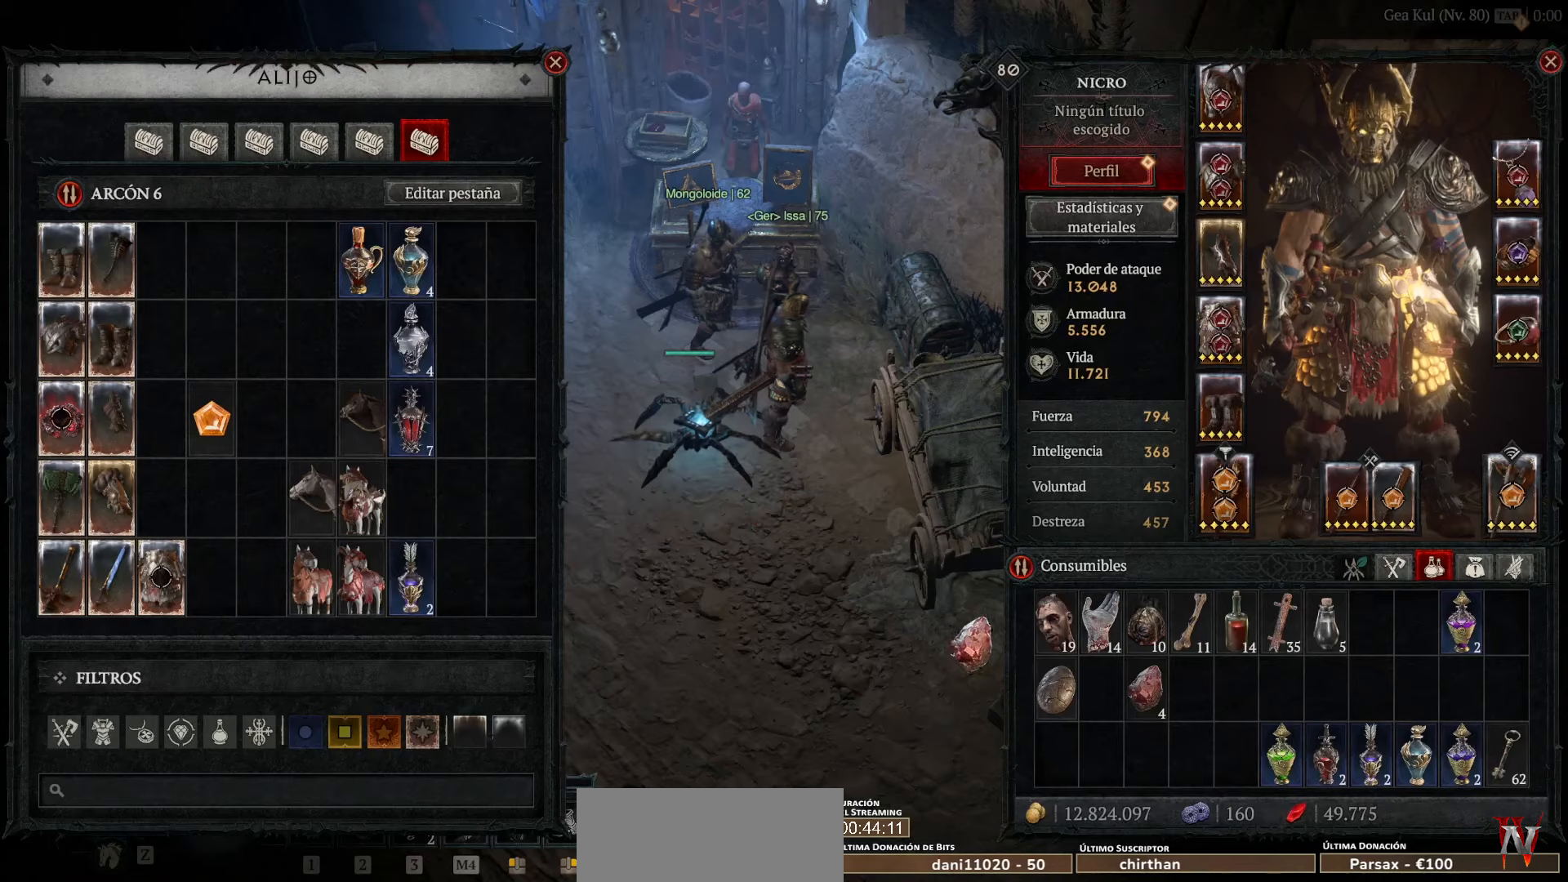
{"keys": [], "mouse": [], "events": []}
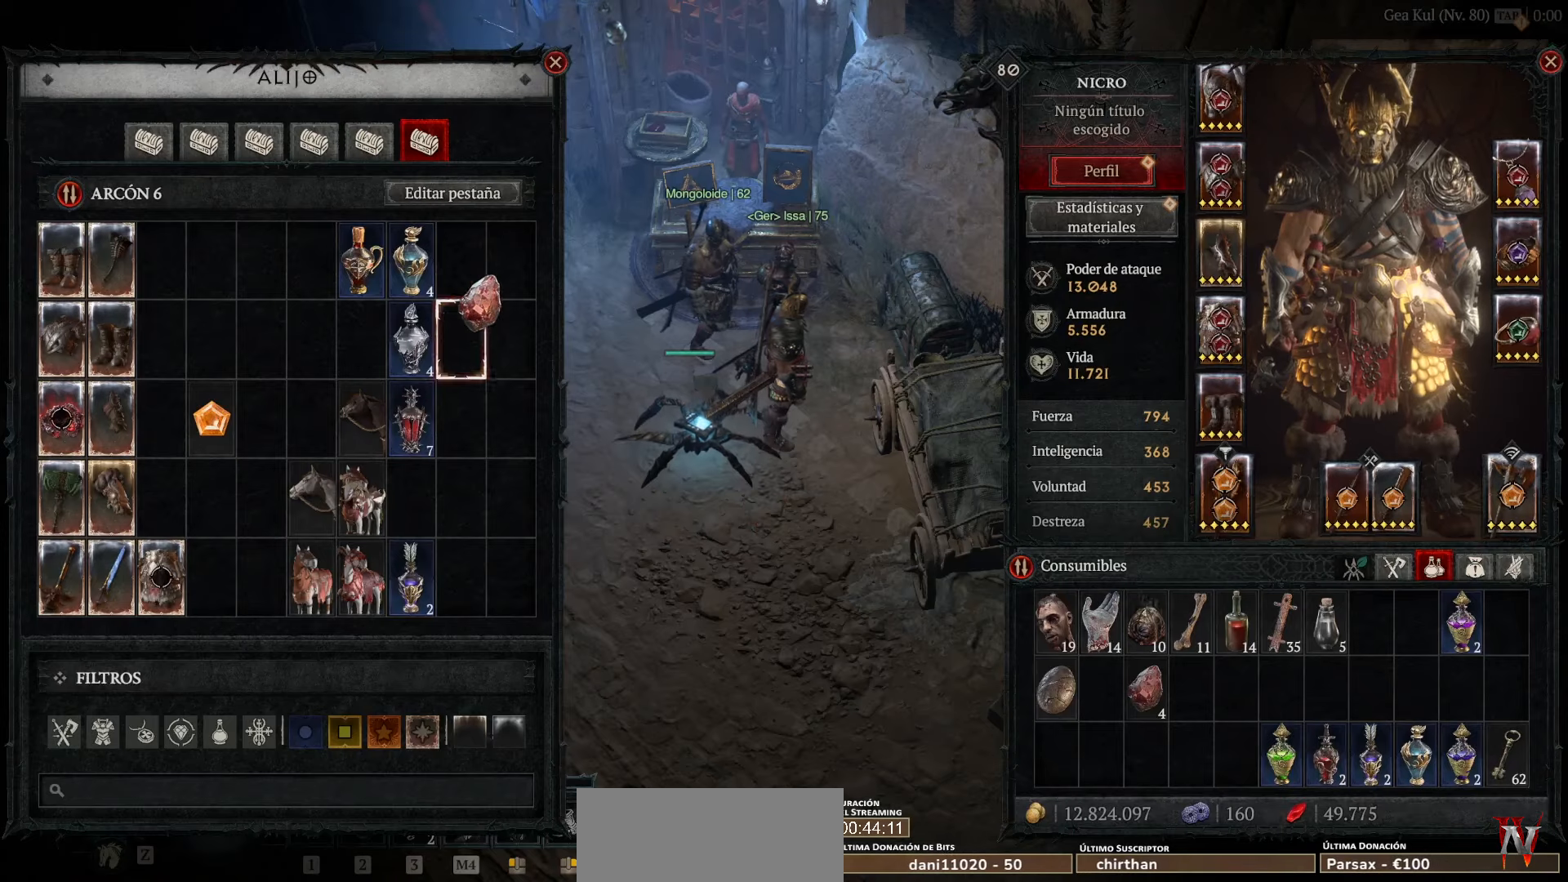
{"keys": [], "mouse": [], "events": [[240, "mouse_left", "down"], [280, "mouse_left", "up"]]}
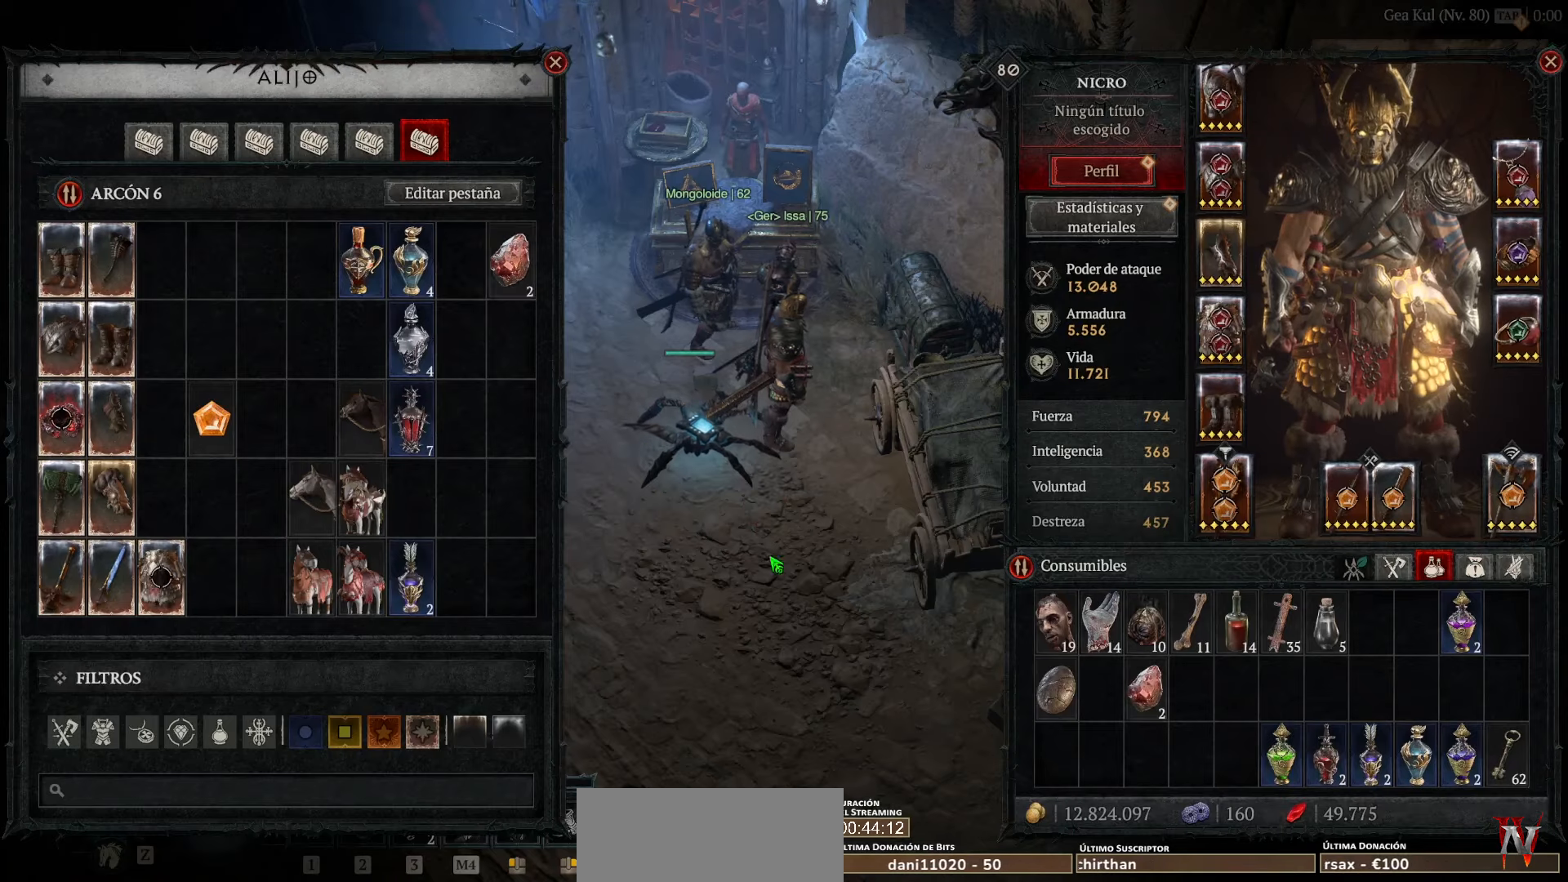
{"keys": [], "mouse": [], "events": []}
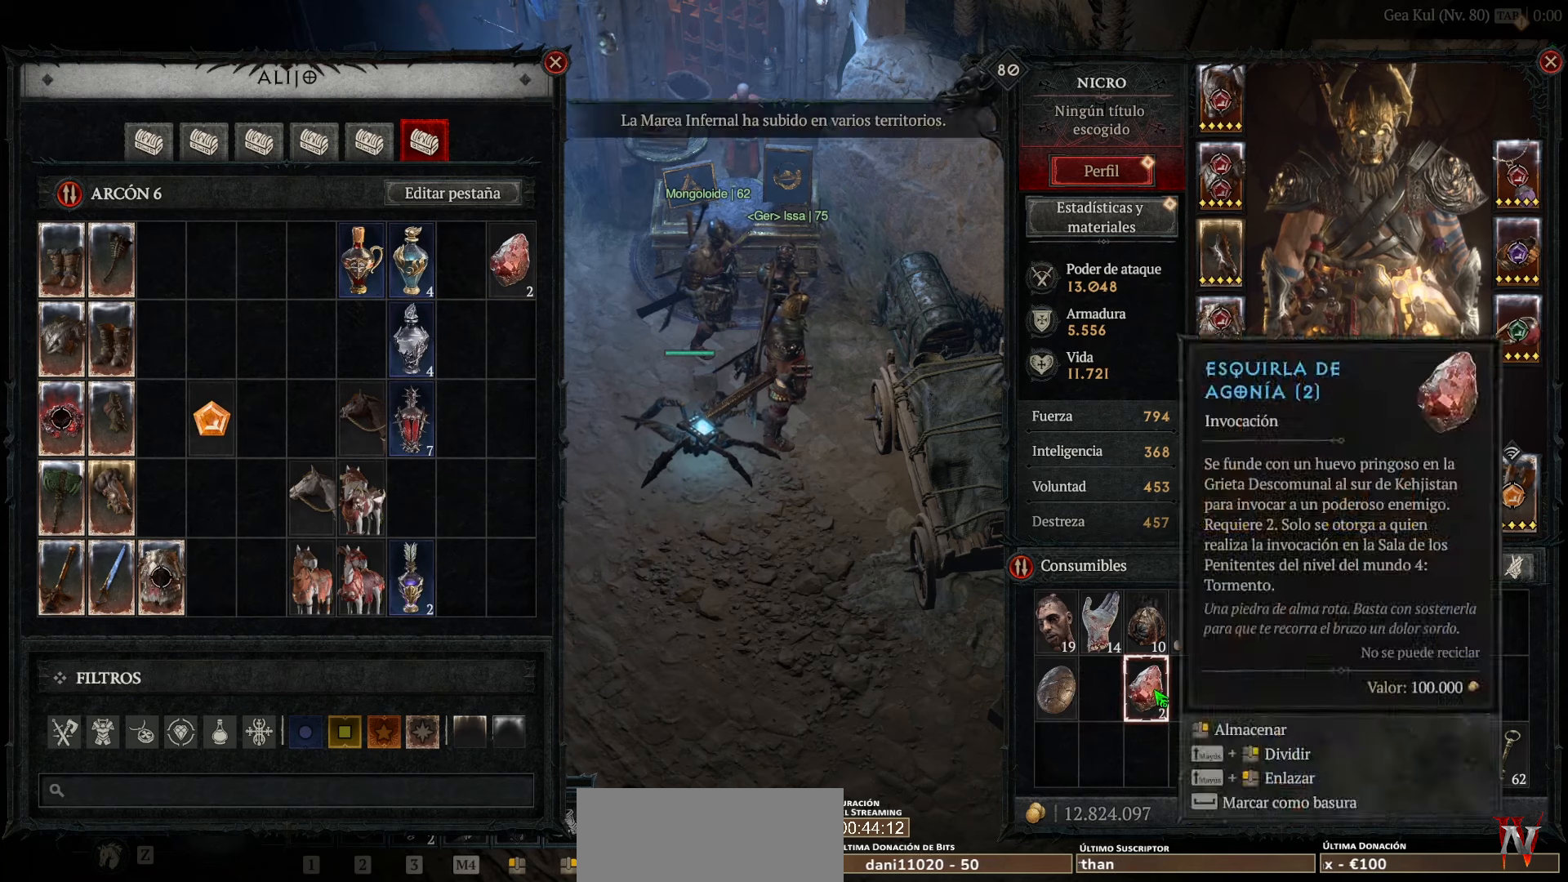
{"keys": [], "mouse": [], "events": [[40, "mouse_left", "down"], [80, "mouse_left", "up"], [320, "mouse_left", "down"], [400, "mouse_left", "up"]]}
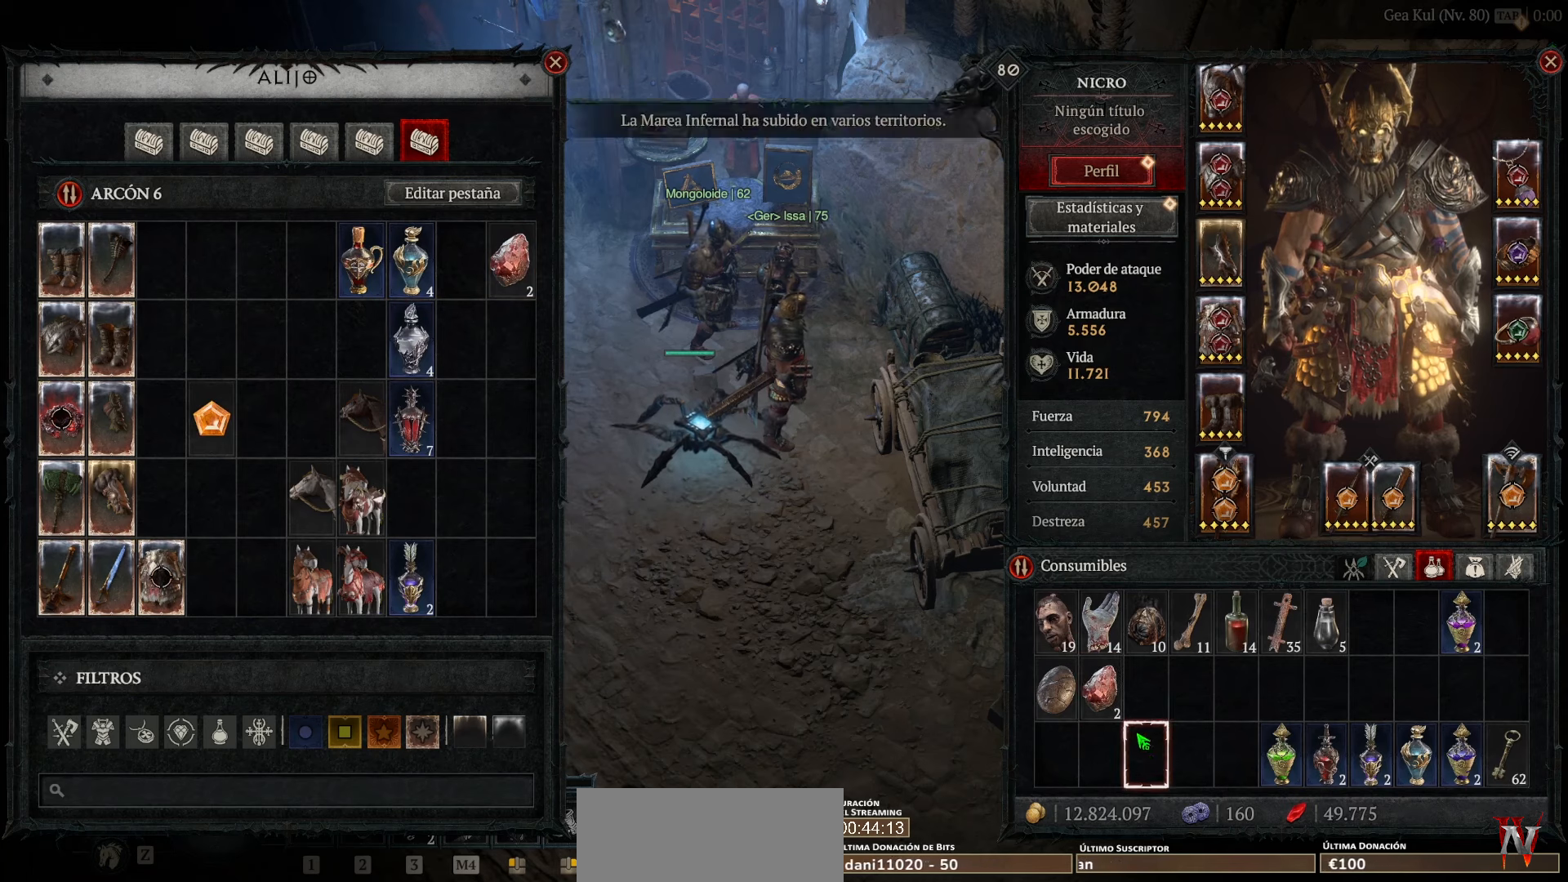
{"keys": [], "mouse": [], "events": []}
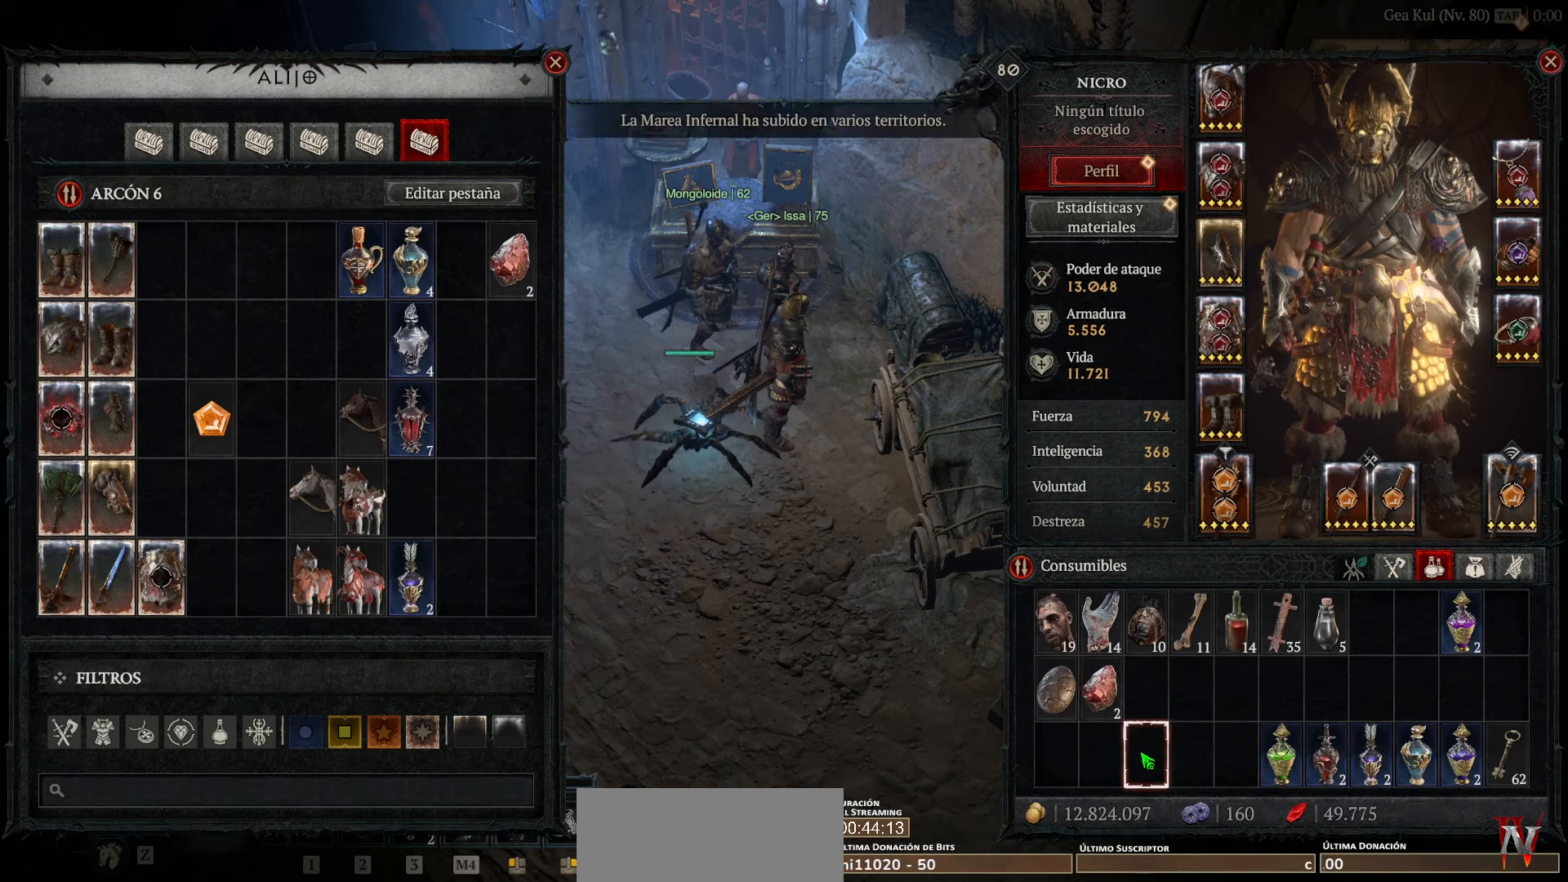
{"keys": [], "mouse": [], "events": []}
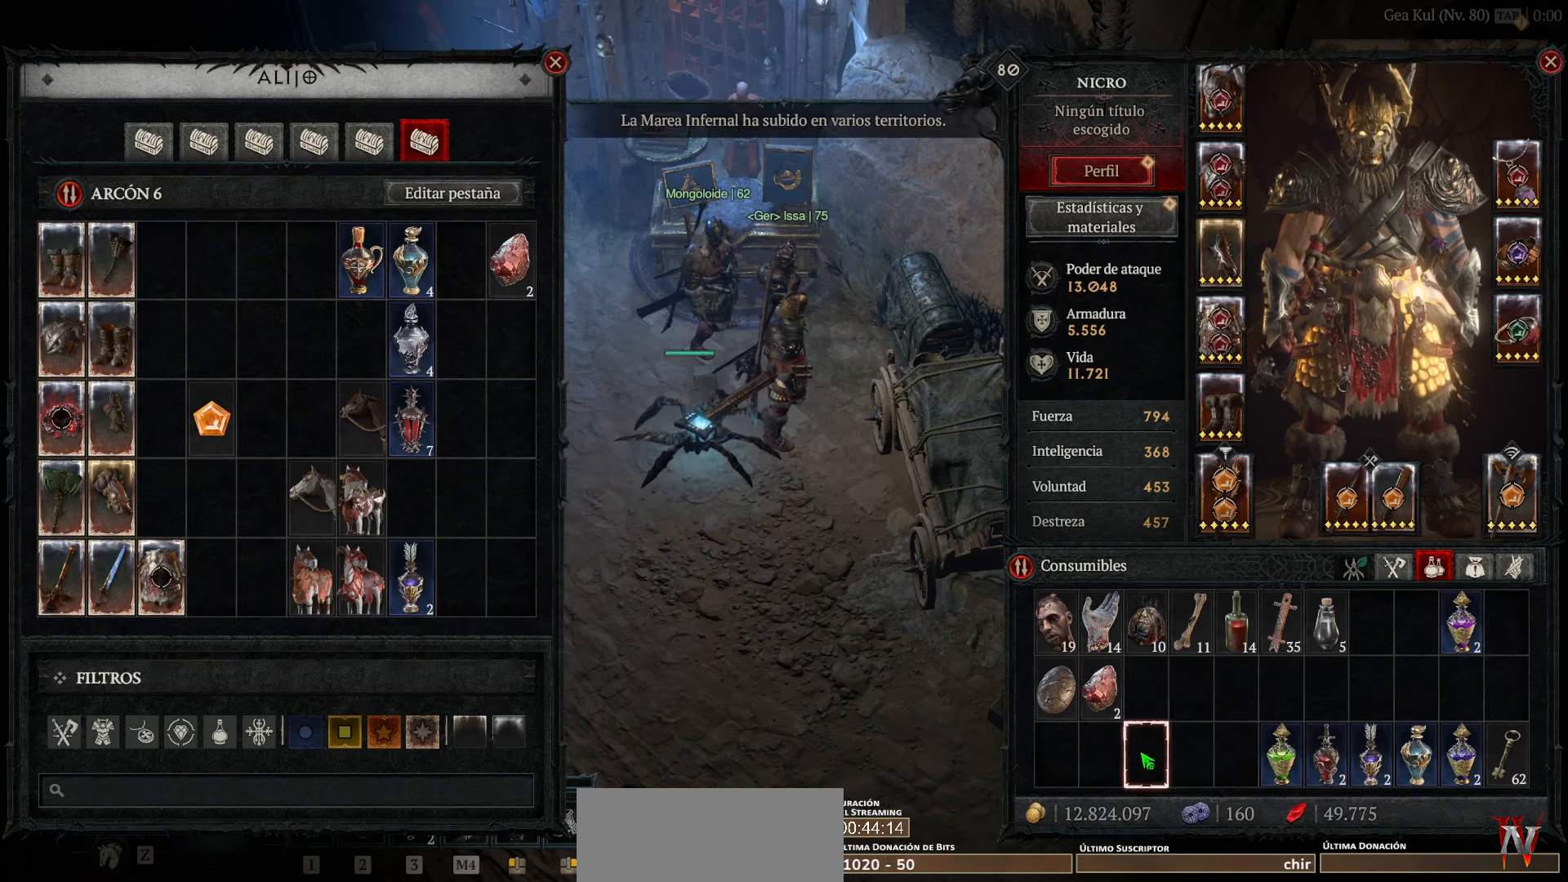
{"keys": [], "mouse": [], "events": []}
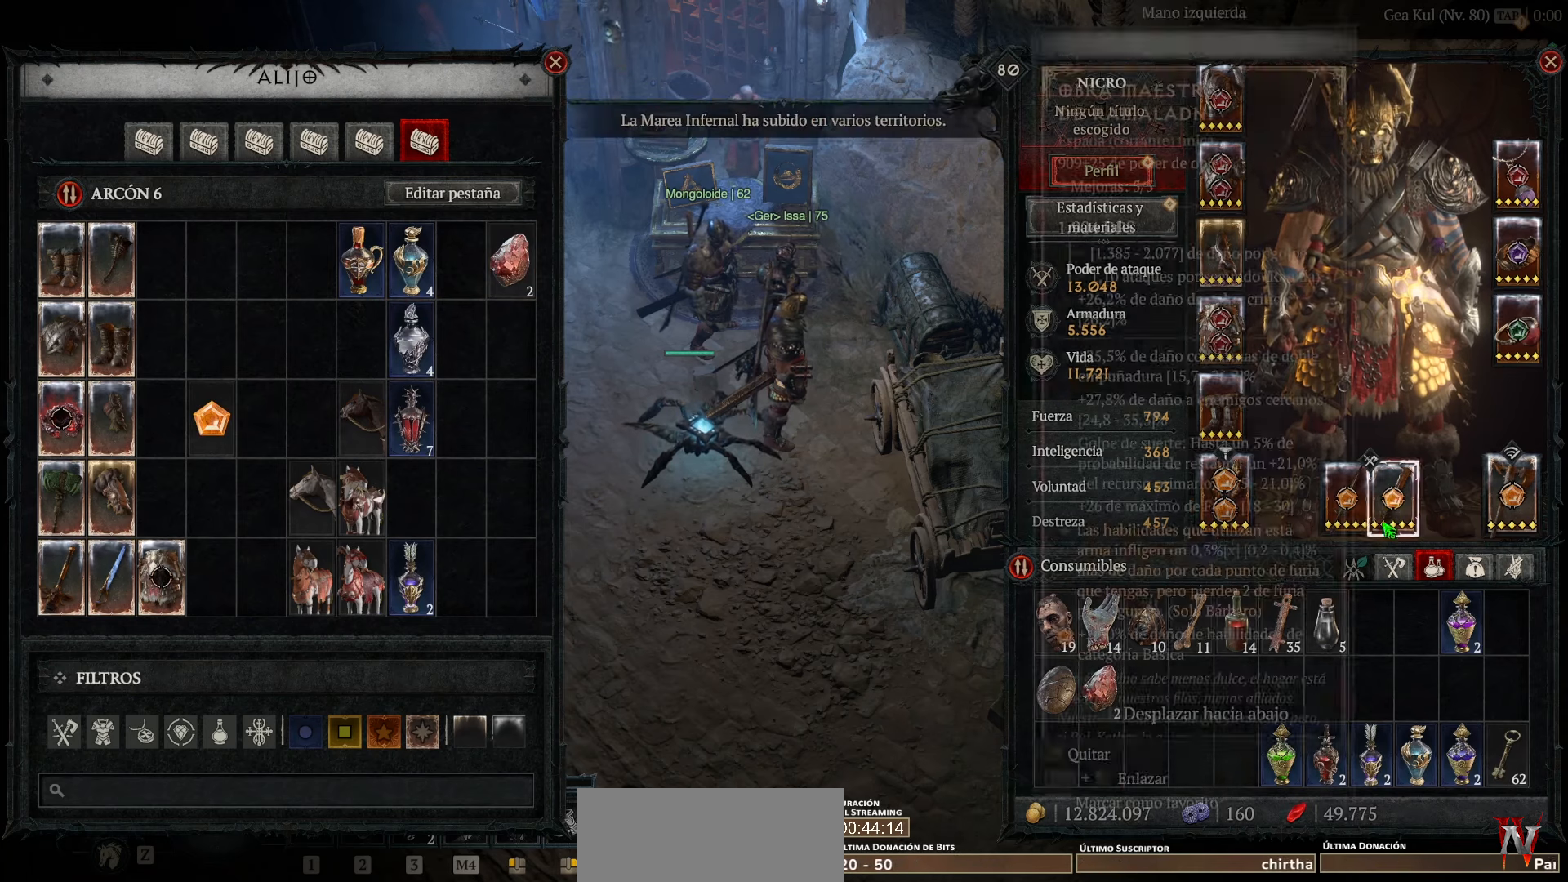
{"keys": [], "mouse": ["left"], "events": [[440, "mouse_left", "down"]]}
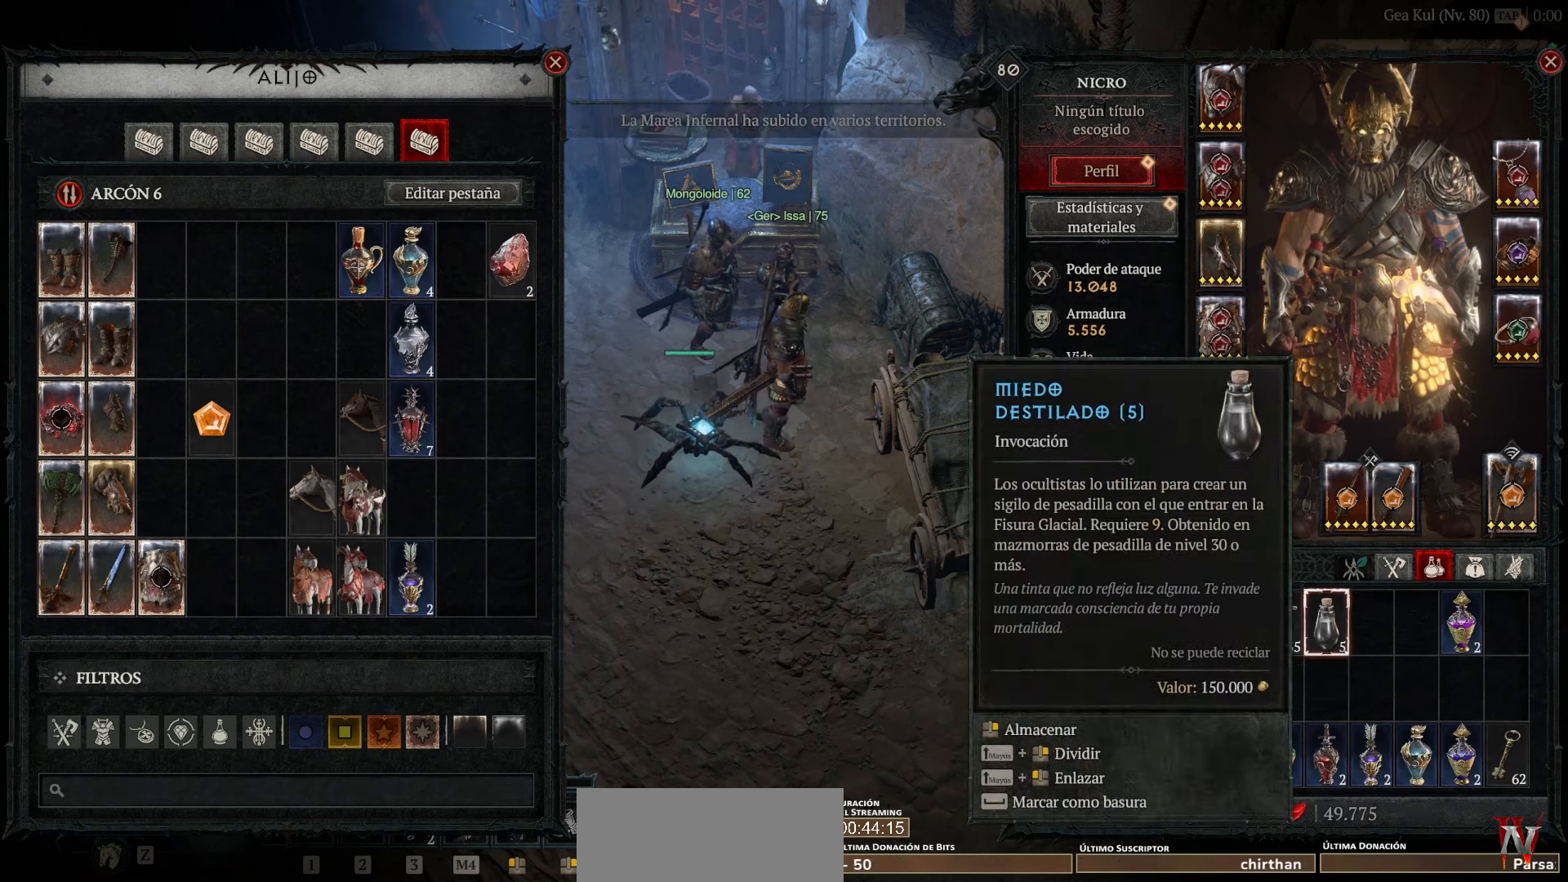
{"keys": [], "mouse": [], "events": [[40, "mouse_left", "up"]]}
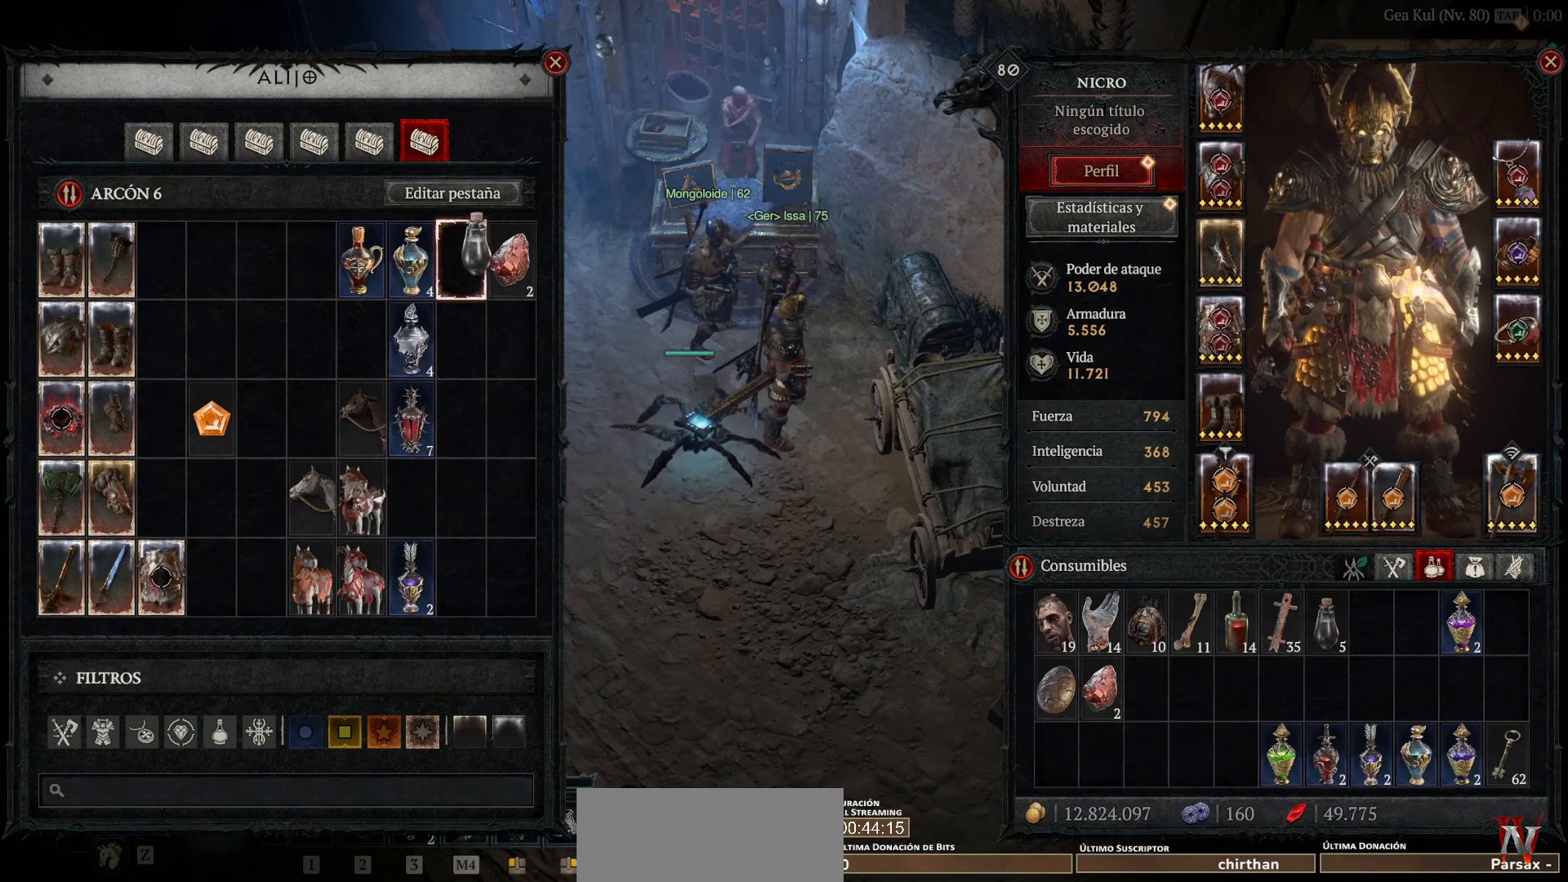
{"keys": [], "mouse": [], "events": [[360, "mouse_left", "down"], [400, "mouse_left", "up"]]}